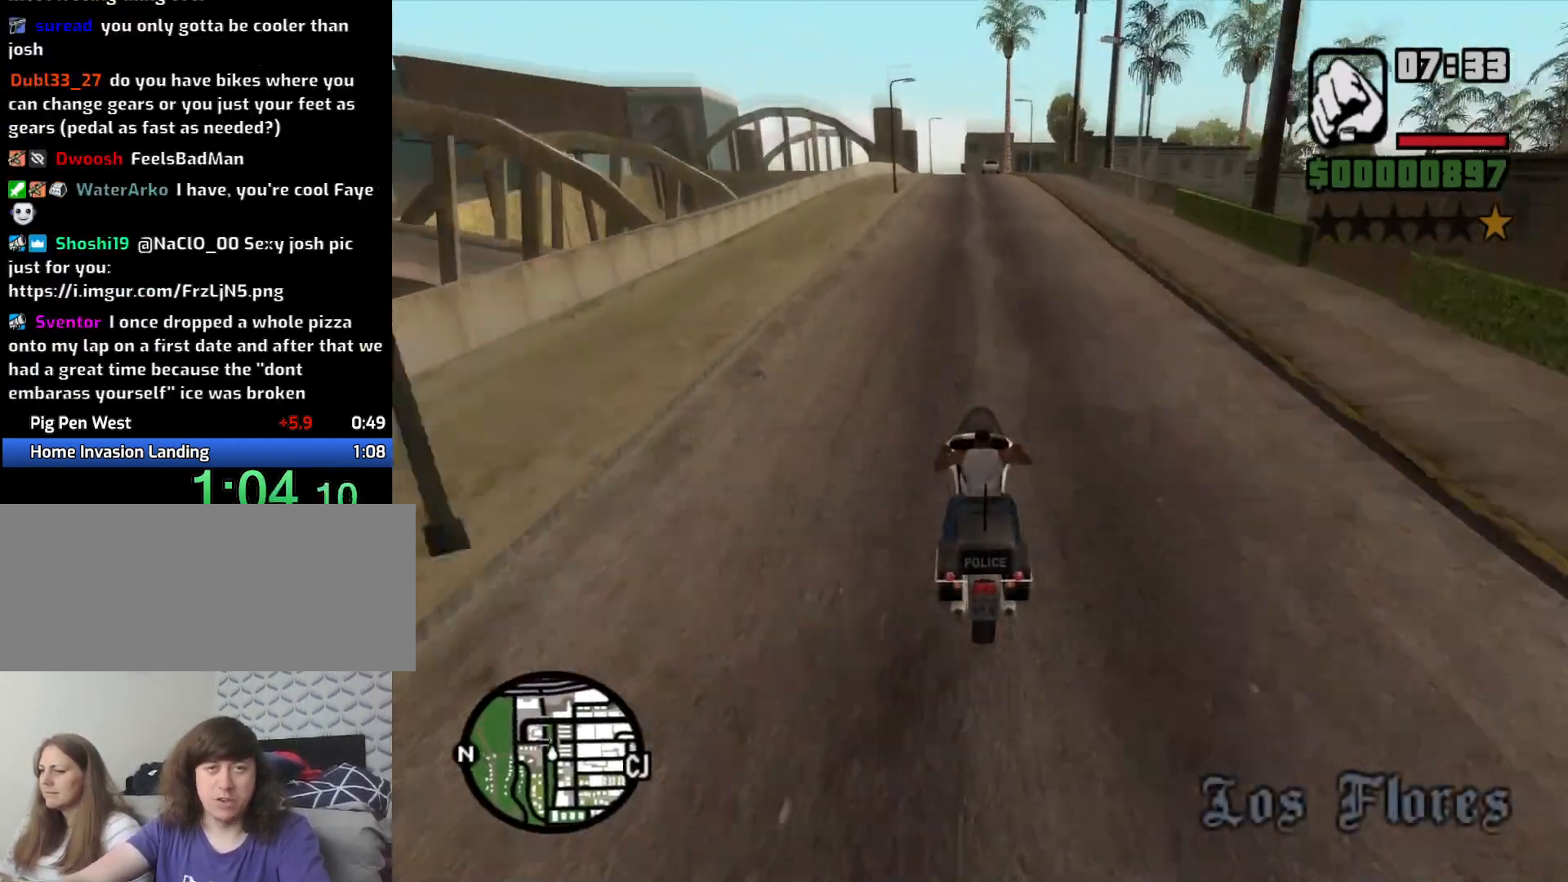
Gameplay with keyboard and mouse; each line is a JSON object with the keys and mouse buttons held at the frame after it. "events" lists presses ("down") and releases ("up") of "1", "2", "3", "4", "5", "6", "a", "alt", "c", "ctrl", "d", "down", "e", "escape", "f", "f1", "f2", "f3", "g", "h", "left", "num2", "q", "r", "right", "s", "shift", "space", "t", "tab", "up", "v", "w", "x", "z", "mouse_left", "mouse_middle", "mouse_right", "mouse_wheel_up" and "mouse_wheel_down" between this image and that frame as [ms after this image, input, new state], when the widget could be followed in between. "mouse_left", "mouse_middle", "mouse_right", "mouse_wheel_up", "mouse_wheel_down" = the "left", "middle", "right", "wheel_up", "wheel_down" buttons of the "mouse" list. No other keys are recorded. Mouse movement is not recorded.
{"keys": ["2", "w"], "mouse": [], "events": [[33, "2", "down"], [133, "2", "up"], [216, "2", "down"], [316, "2", "up"], [450, "2", "down"]]}
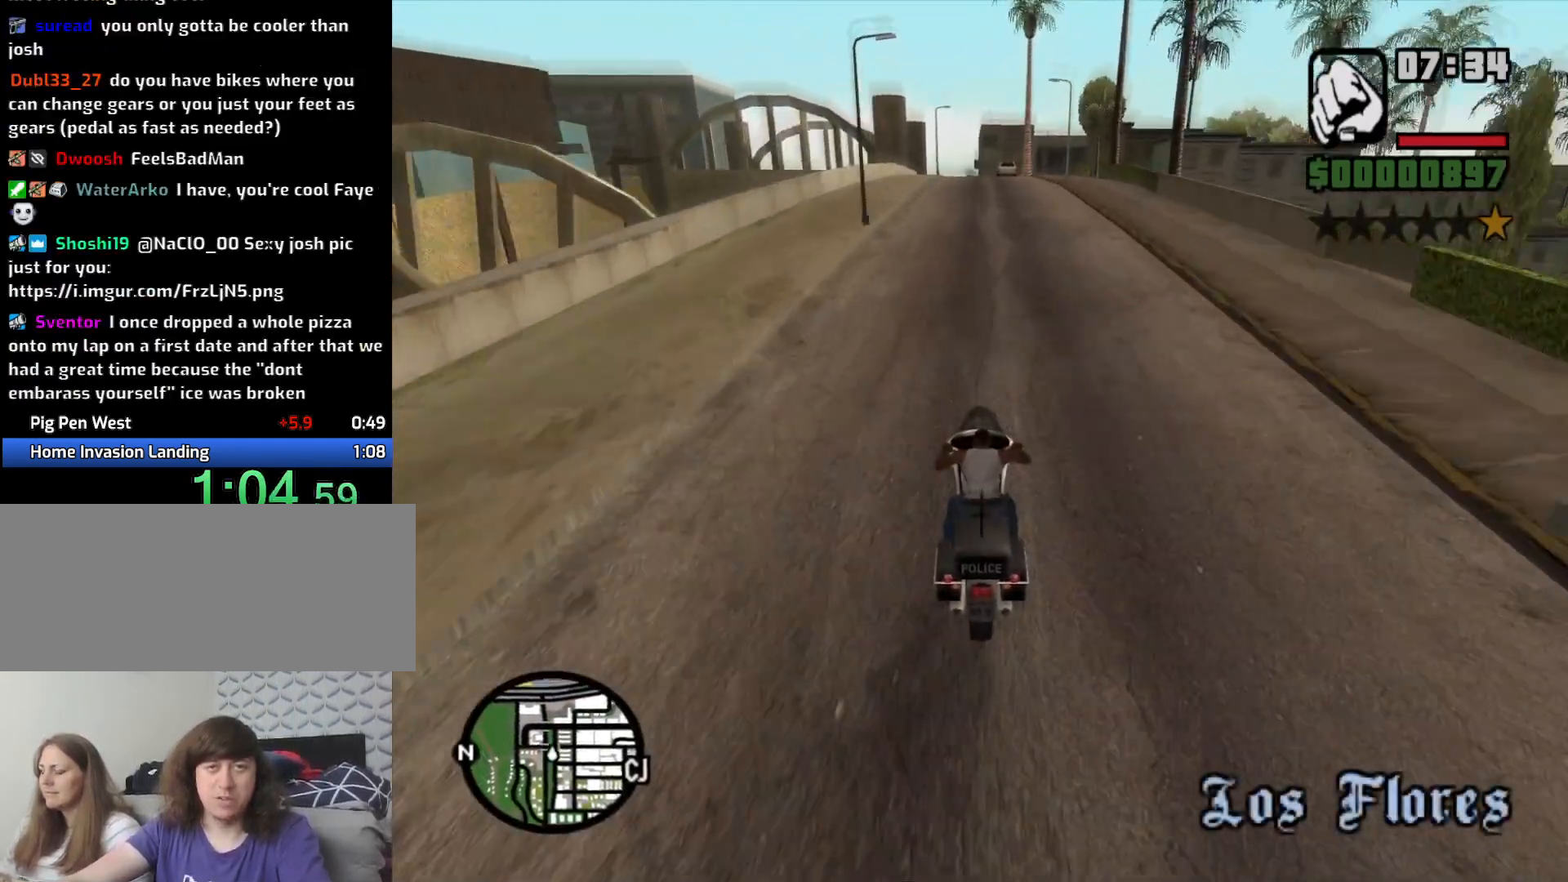
{"keys": ["w"], "mouse": [], "events": [[50, "2", "up"], [50, "a", "down"], [133, "2", "down"], [233, "2", "up"], [233, "a", "up"], [316, "2", "down"], [466, "2", "up"]]}
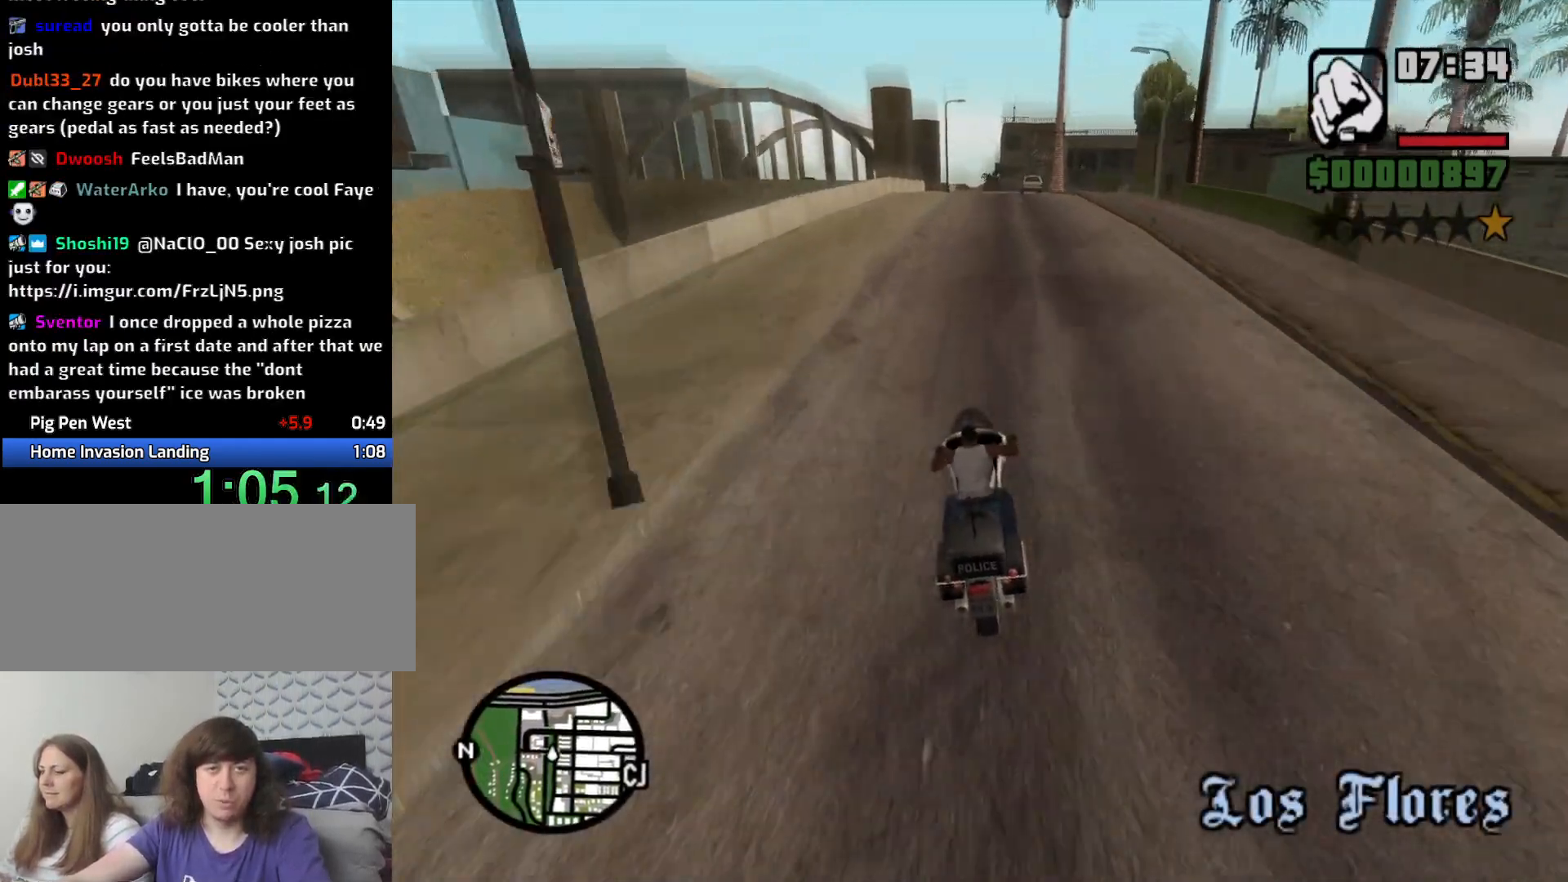
{"keys": ["w"], "mouse": [], "events": [[66, "2", "down"], [166, "2", "up"], [250, "2", "down"], [350, "2", "up"]]}
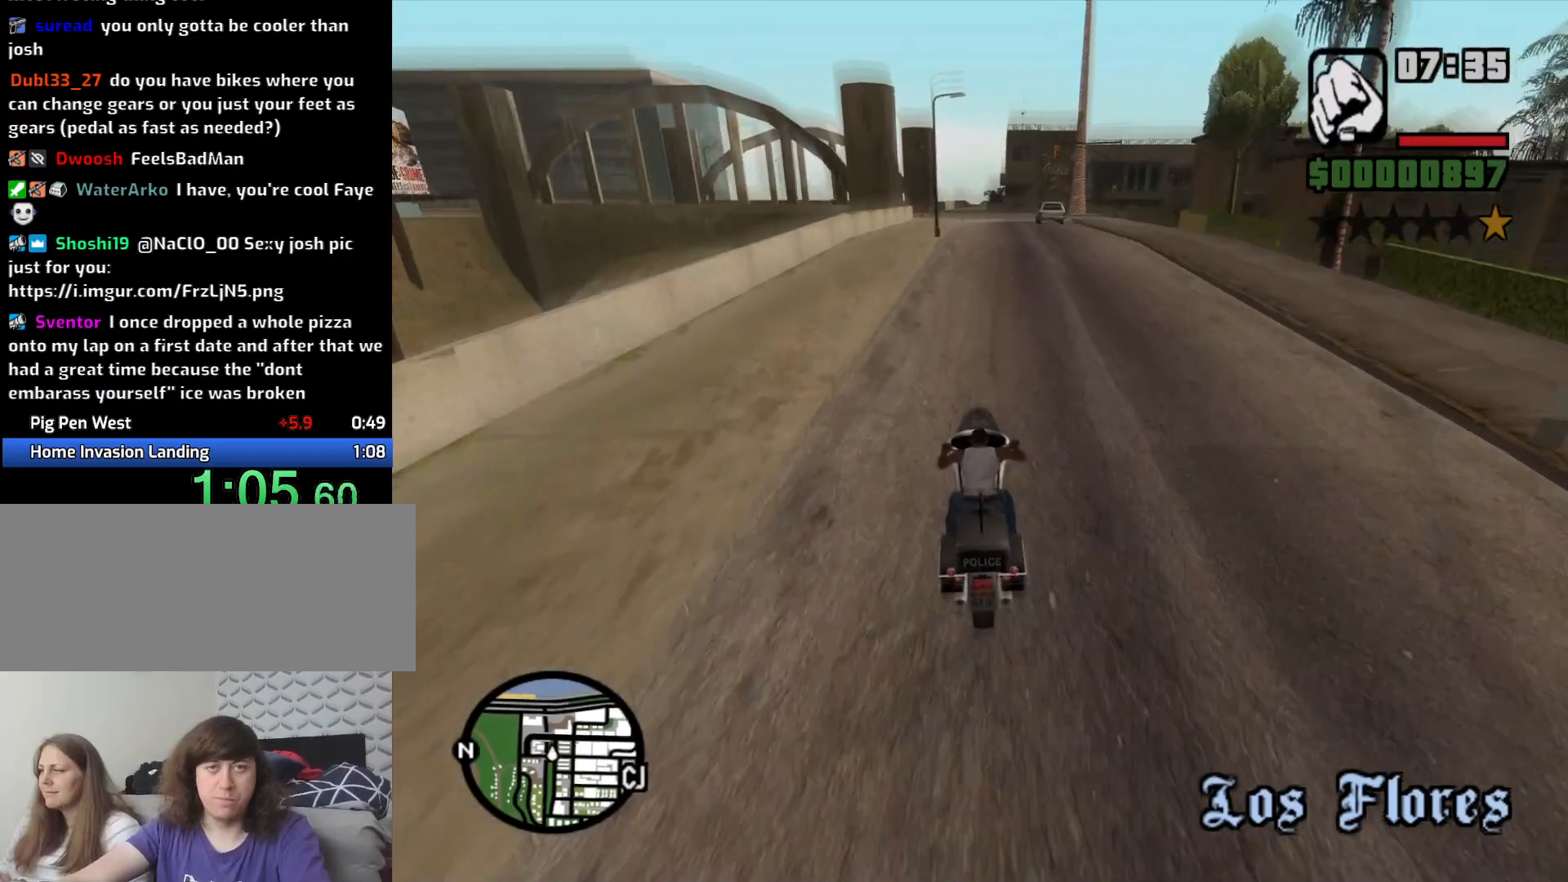
{"keys": [], "mouse": [], "events": [[33, "w", "up"], [116, "s", "down"], [266, "a", "down"], [316, "s", "up"], [366, "a", "up"]]}
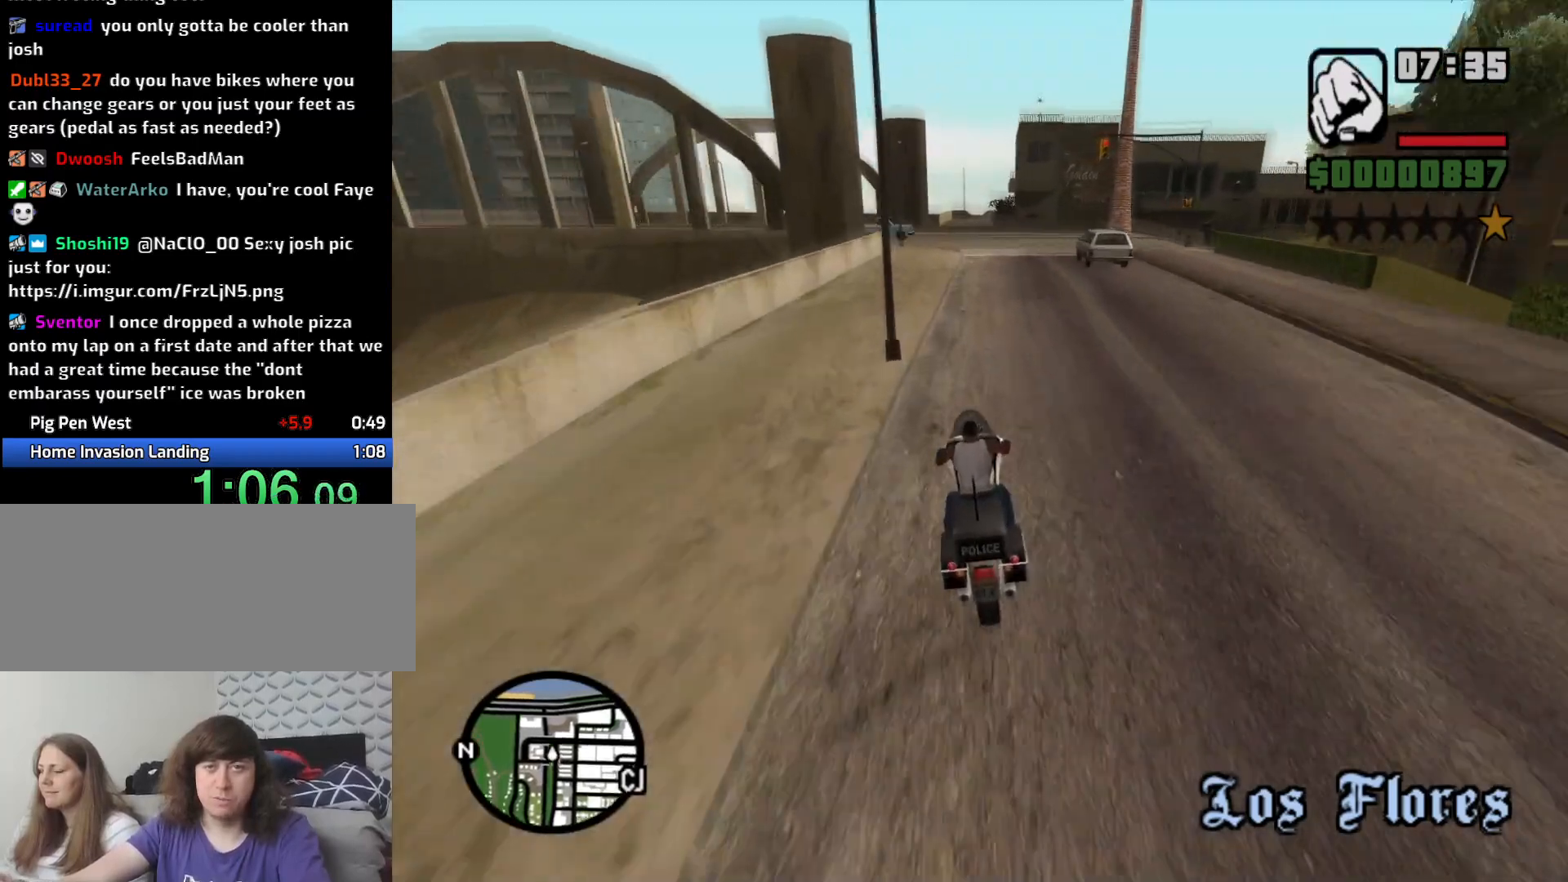
{"keys": [], "mouse": [], "events": [[233, "a", "down"], [283, "a", "up"], [283, "w", "down"], [416, "w", "up"]]}
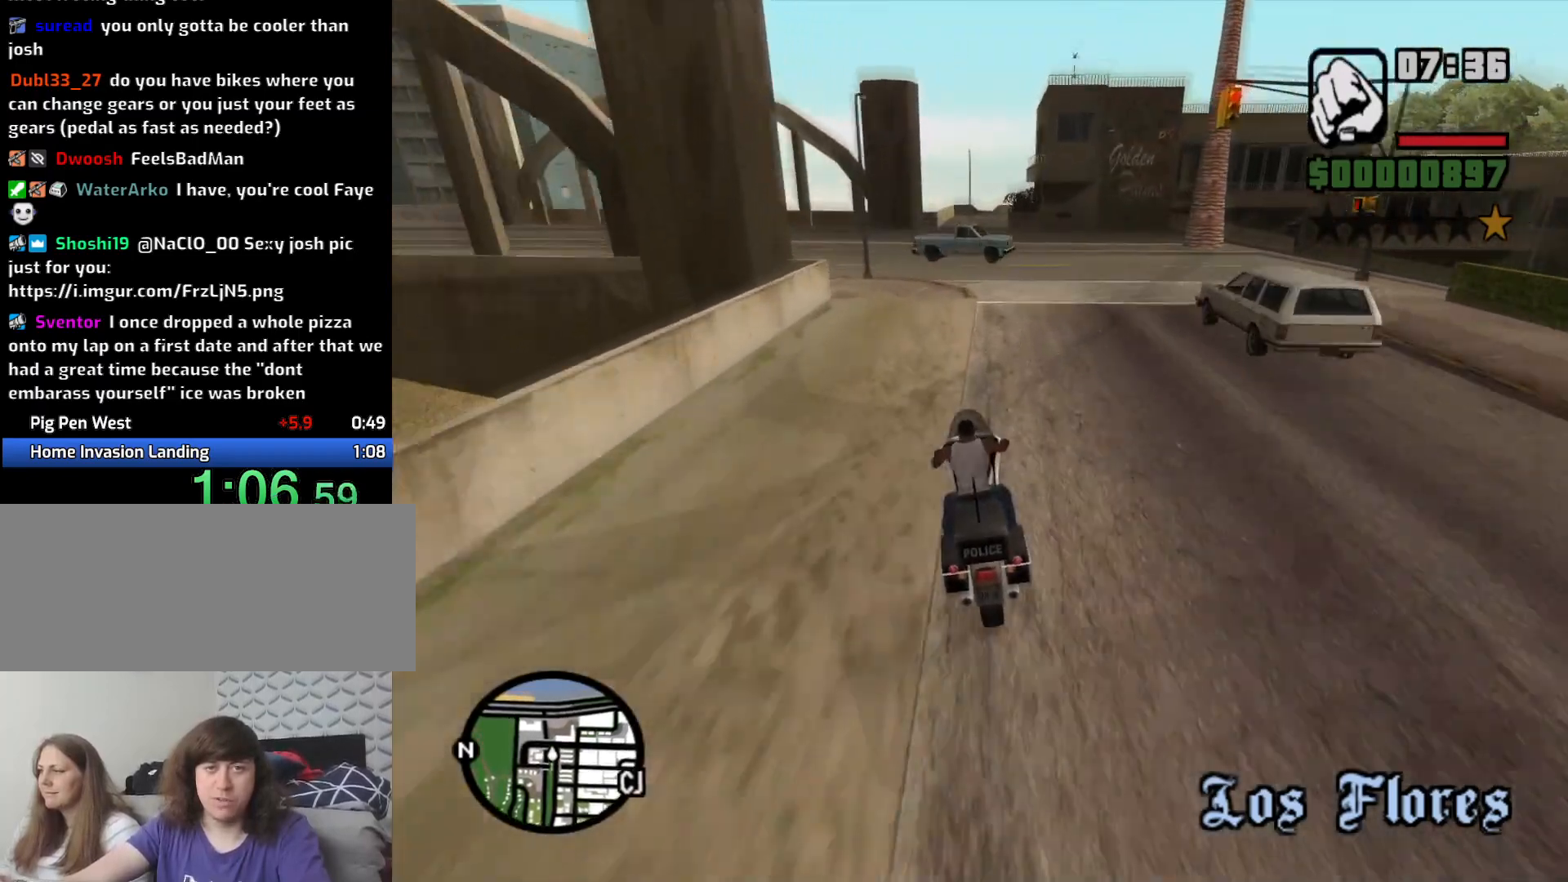
{"keys": [], "mouse": [], "events": [[16, "d", "down"], [16, "w", "down"], [116, "d", "up"], [150, "2", "down"], [200, "2", "up"], [333, "a", "down"], [333, "w", "up"], [483, "a", "up"]]}
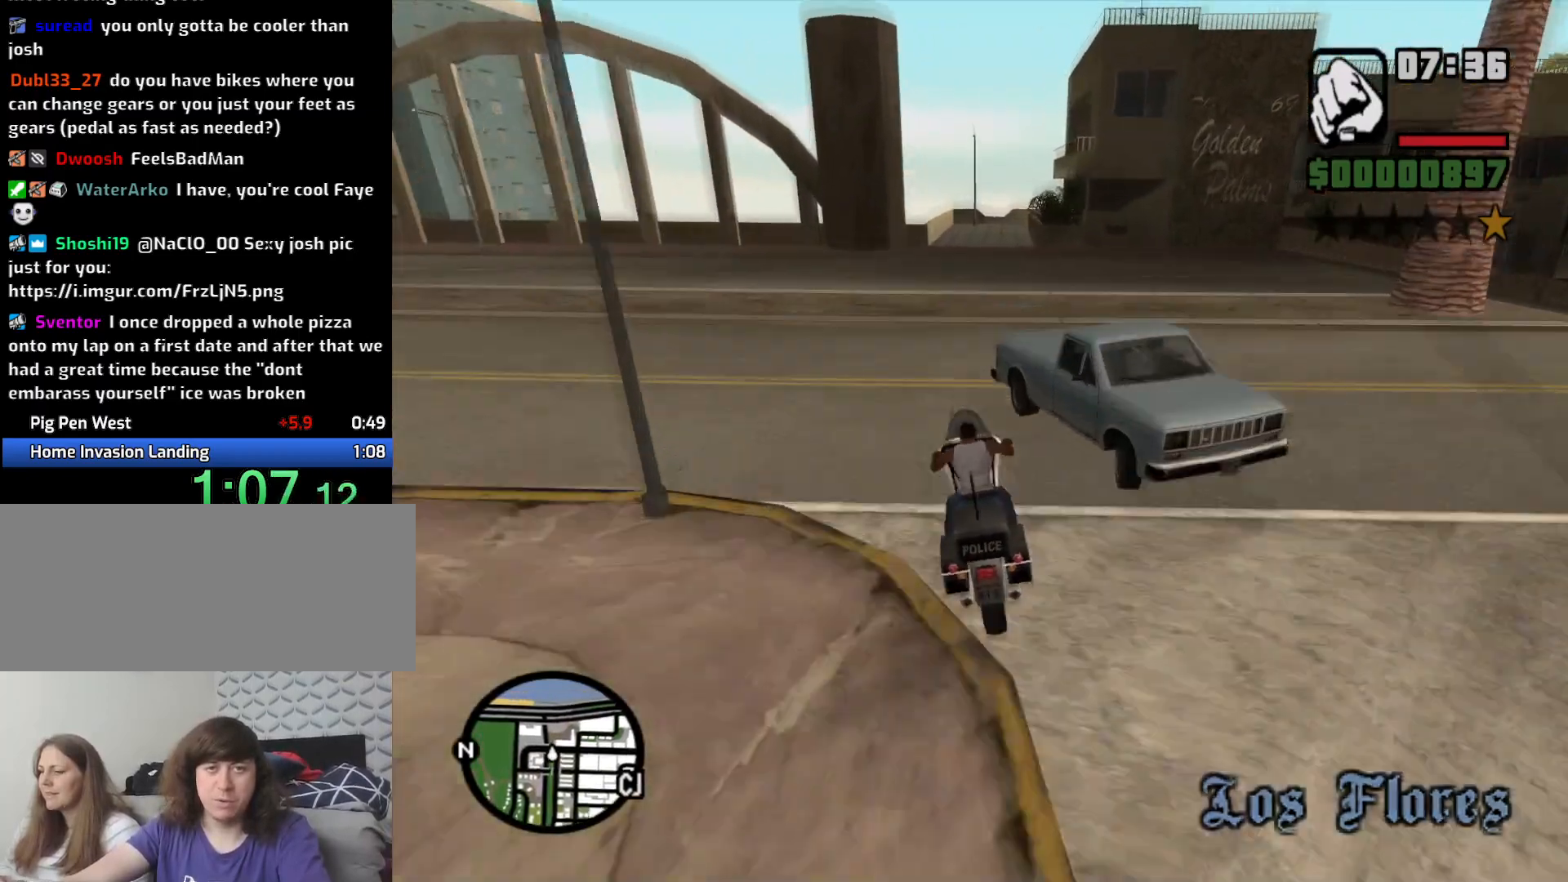
{"keys": ["w"], "mouse": [], "events": [[33, "d", "down"], [233, "2", "down"], [233, "w", "down"], [316, "2", "up"], [316, "d", "up"], [416, "2", "down"], [500, "2", "up"]]}
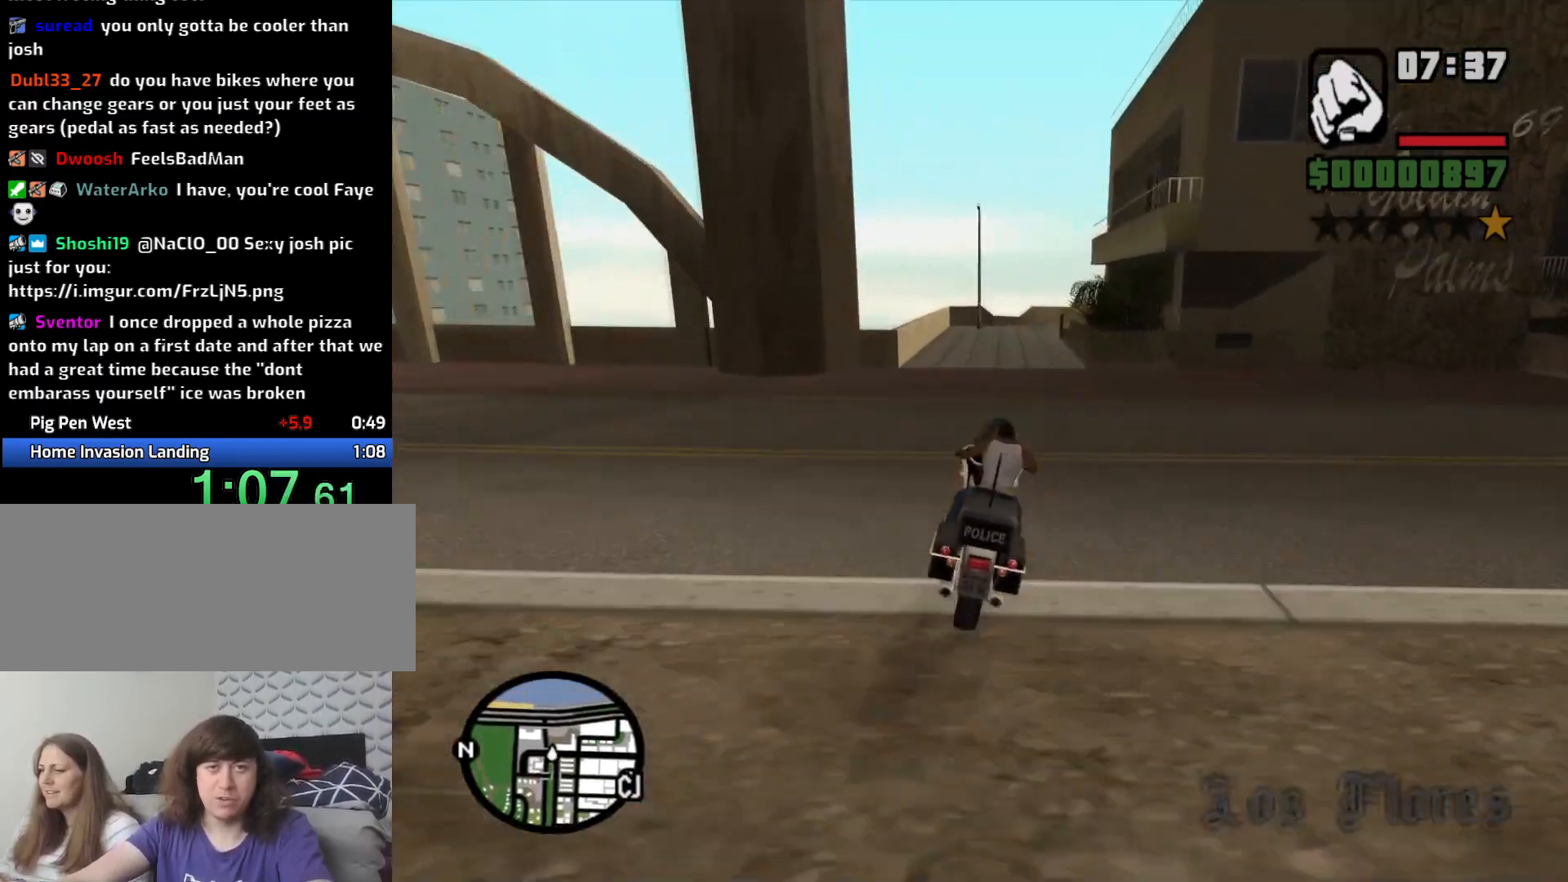
{"keys": ["w"], "mouse": [], "events": [[133, "2", "down"], [133, "a", "down"], [183, "2", "up"], [233, "a", "up"], [333, "2", "down"], [383, "d", "down"], [433, "2", "up"], [466, "d", "up"]]}
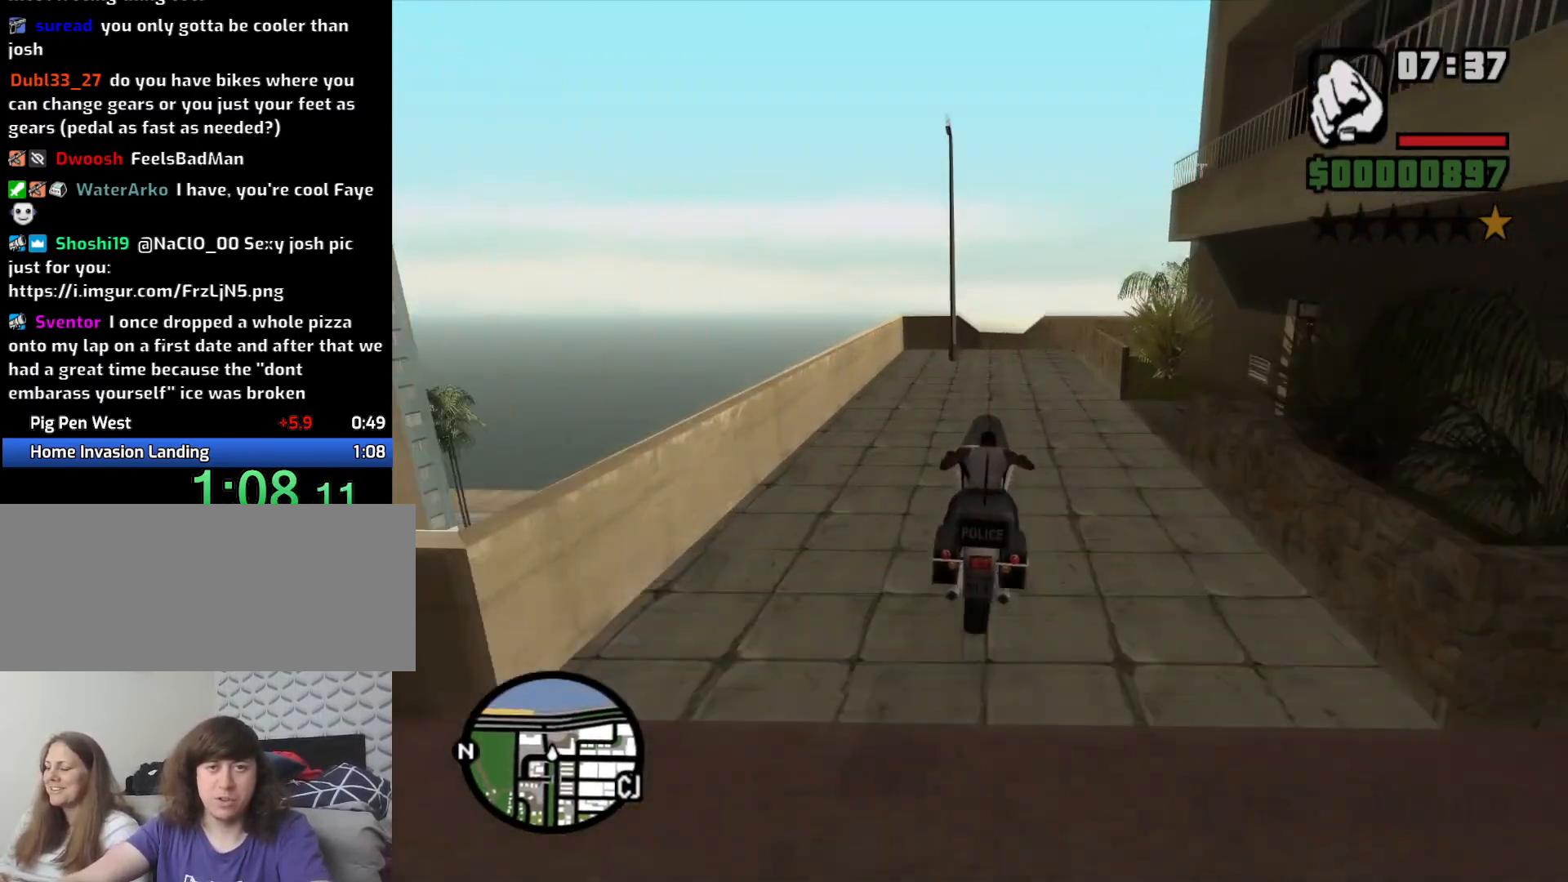
{"keys": ["1"], "mouse": [], "events": [[16, "2", "down"], [116, "2", "up"], [200, "2", "down"], [300, "2", "up"], [383, "1", "down"], [433, "w", "up"]]}
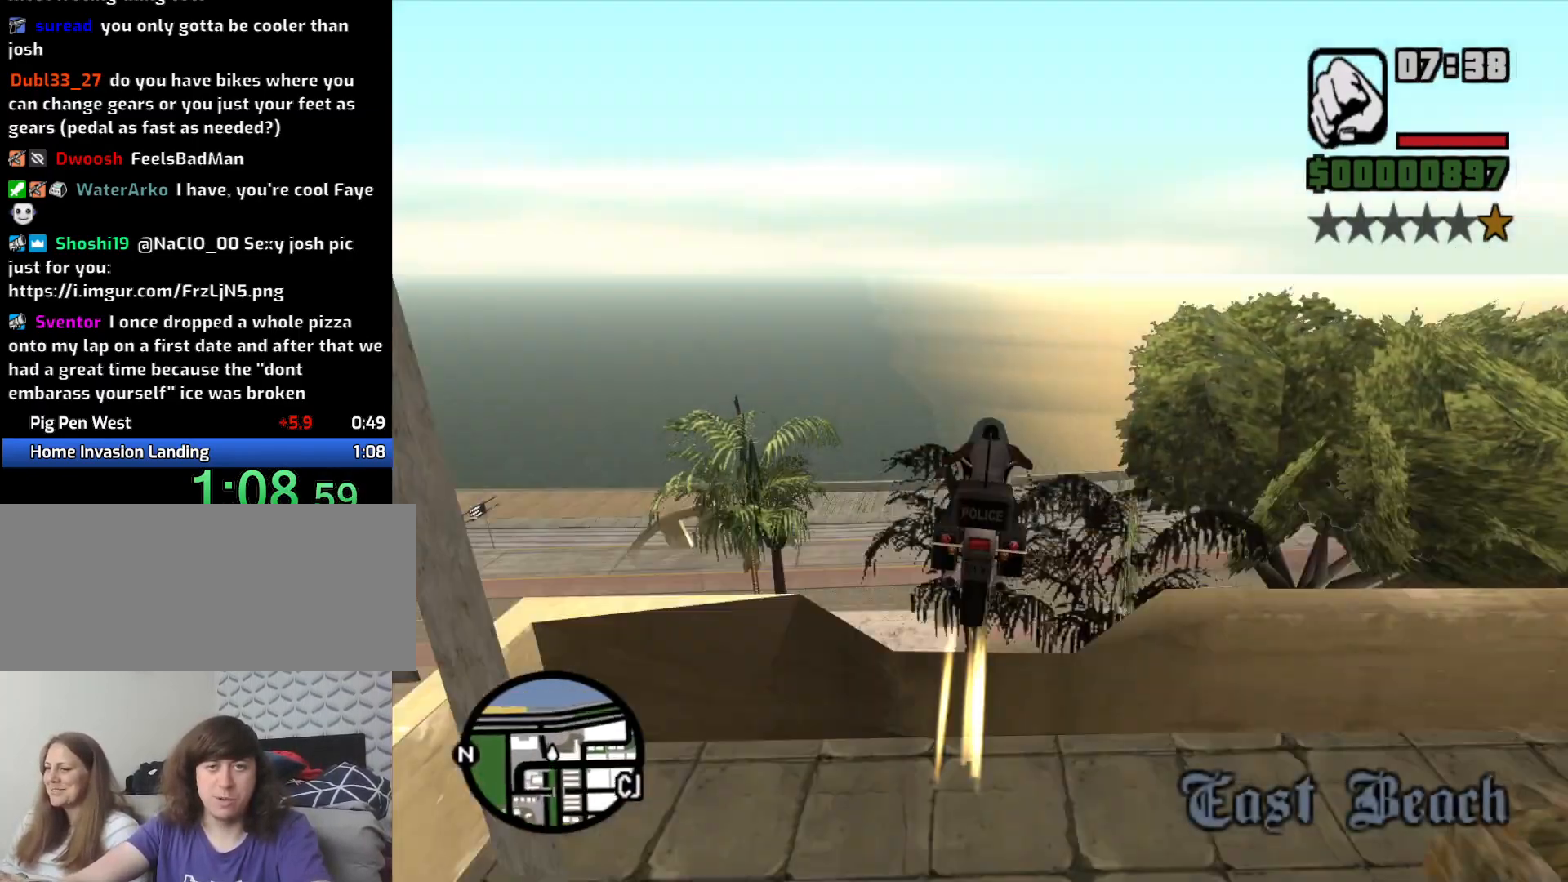
{"keys": [], "mouse": [], "events": [[33, "1", "up"], [233, "1", "down"], [350, "1", "up"]]}
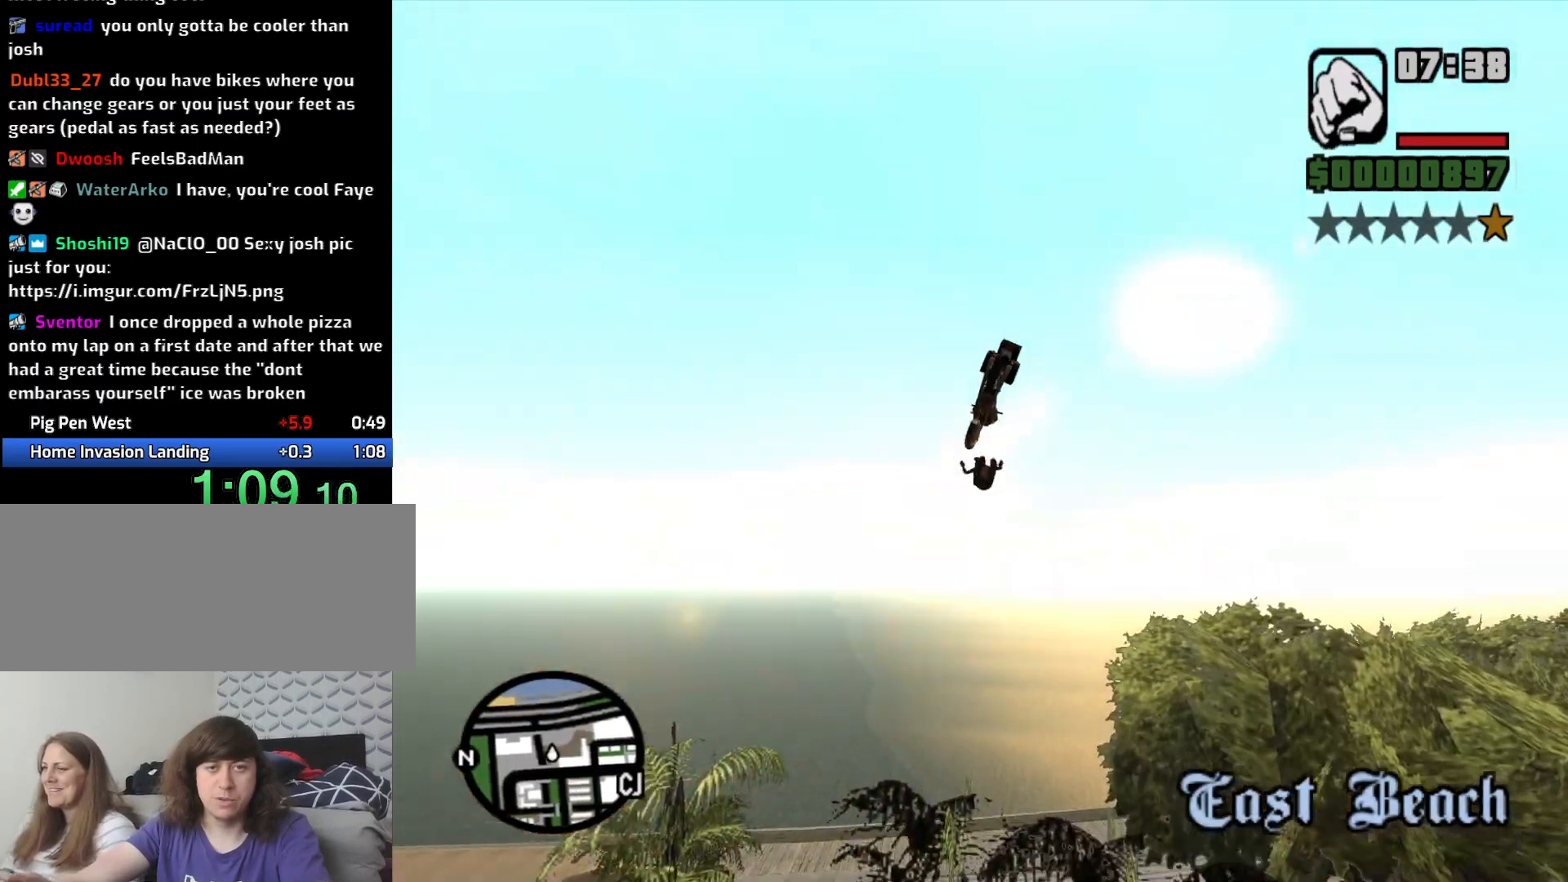
{"keys": [], "mouse": [], "events": []}
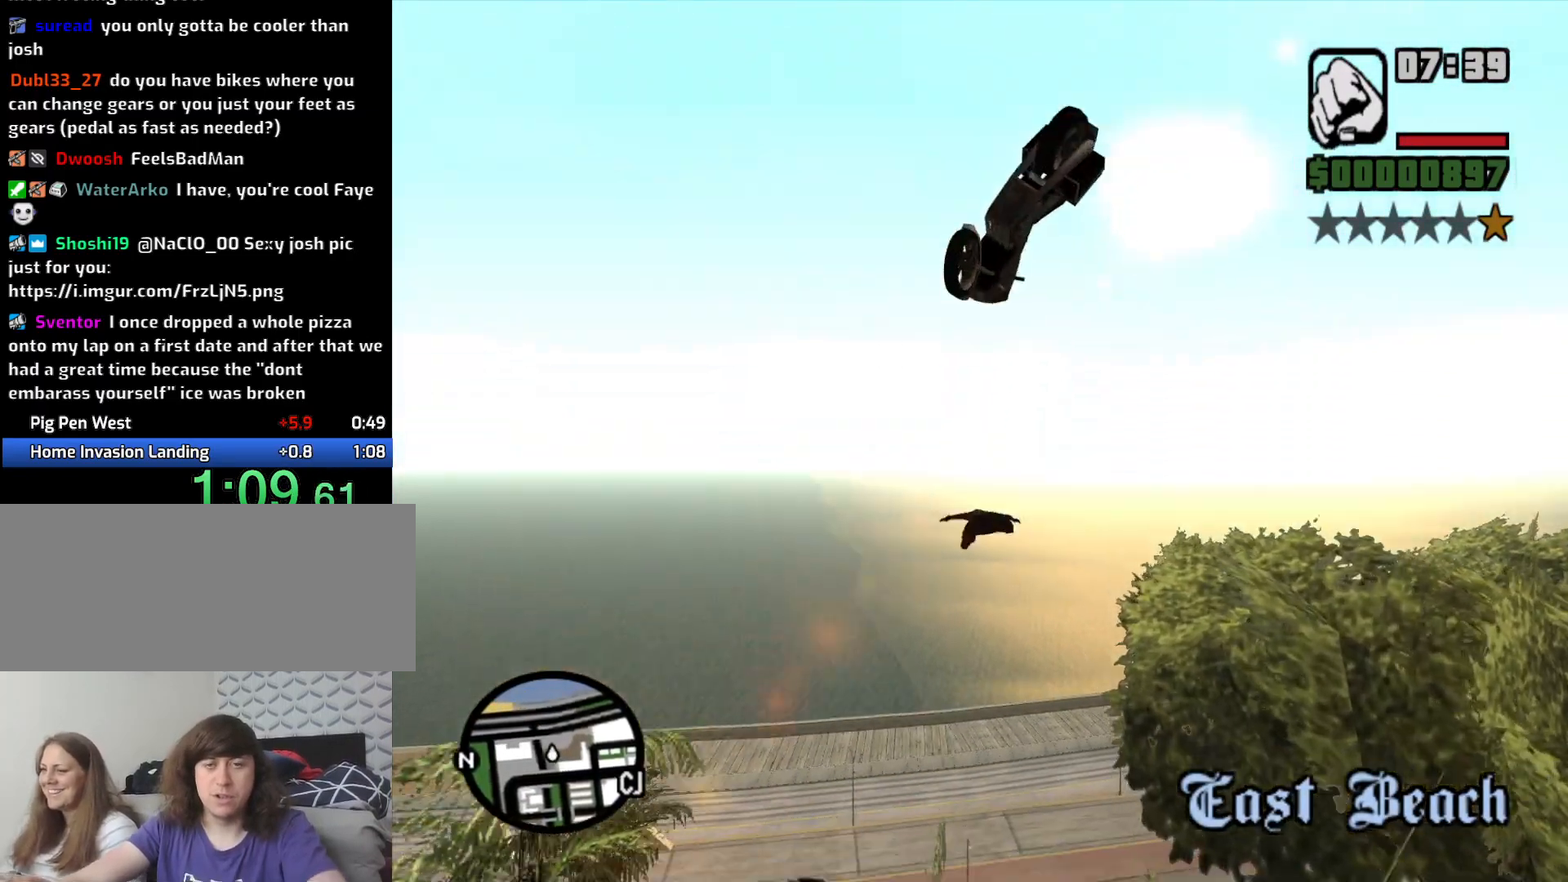
{"keys": [], "mouse": [], "events": []}
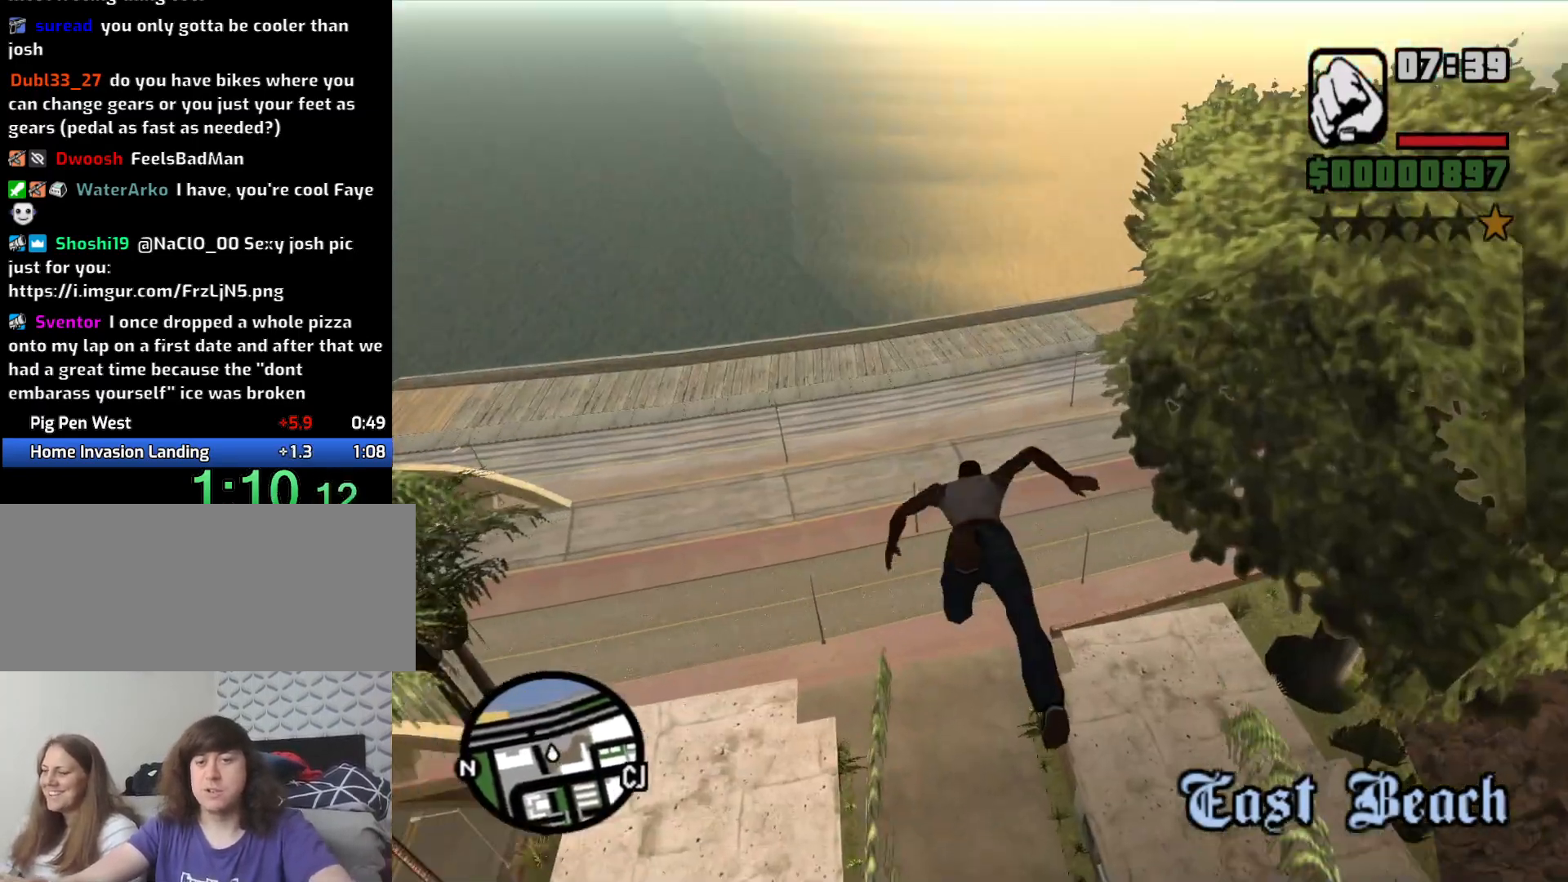
{"keys": [], "mouse": [], "events": []}
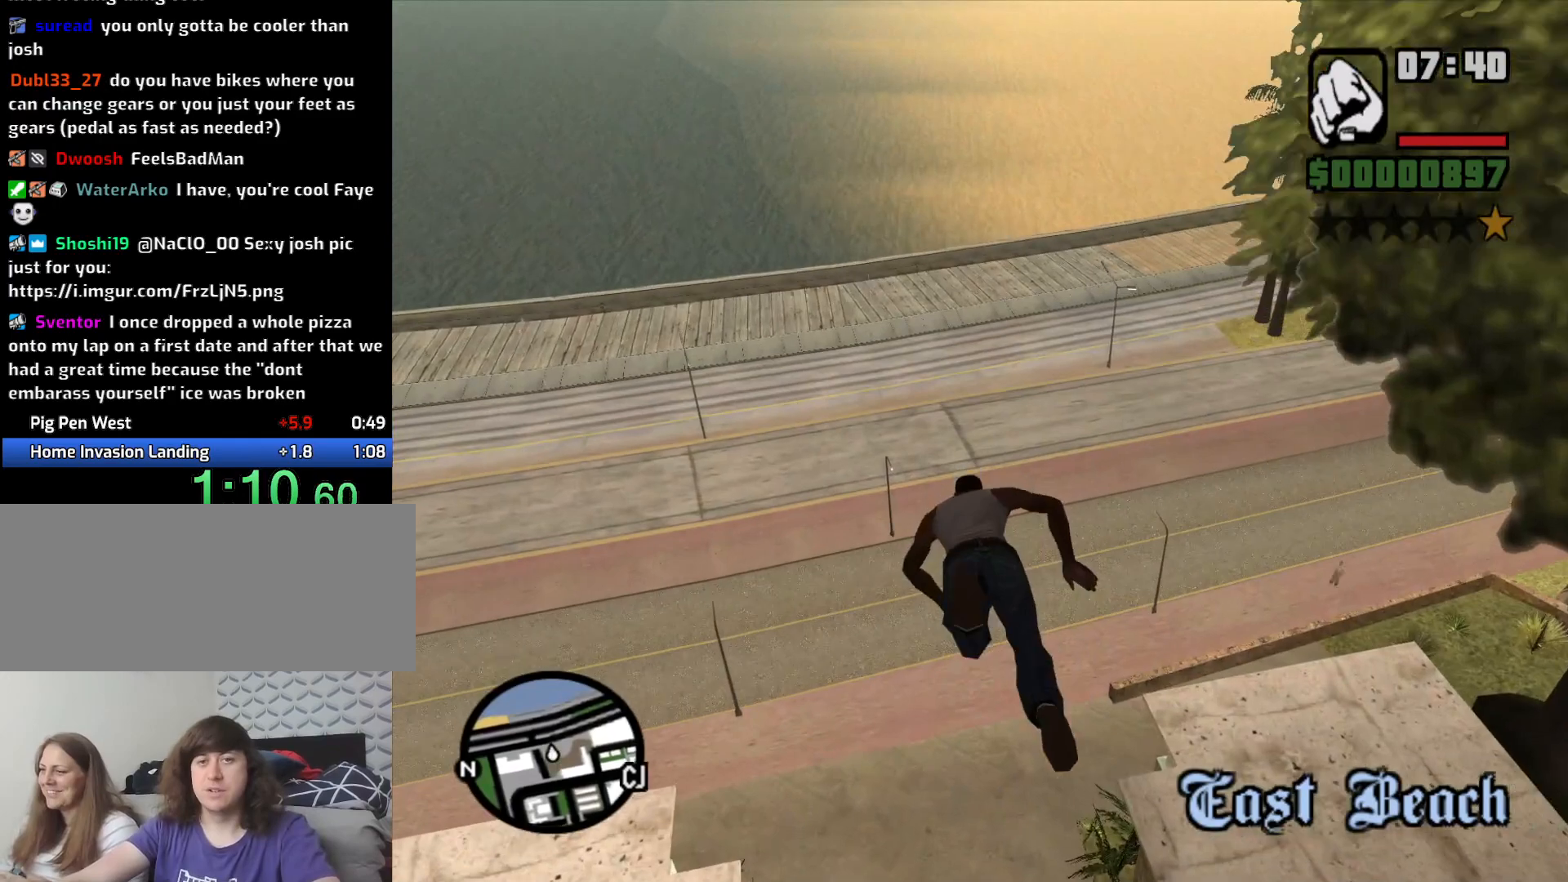
{"keys": [], "mouse": [], "events": []}
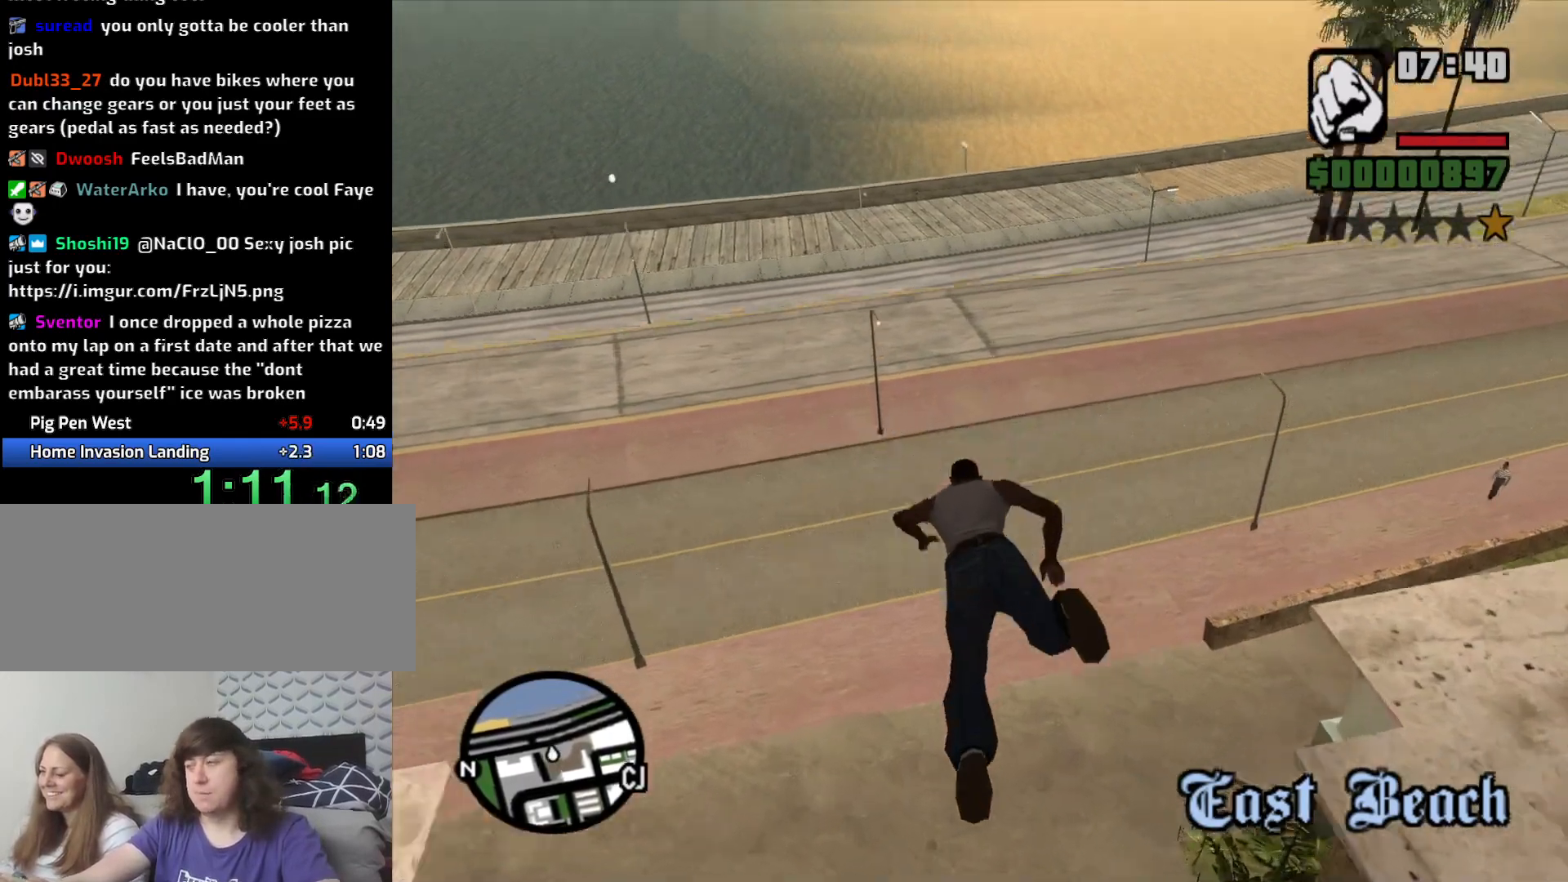
{"keys": [], "mouse": [], "events": []}
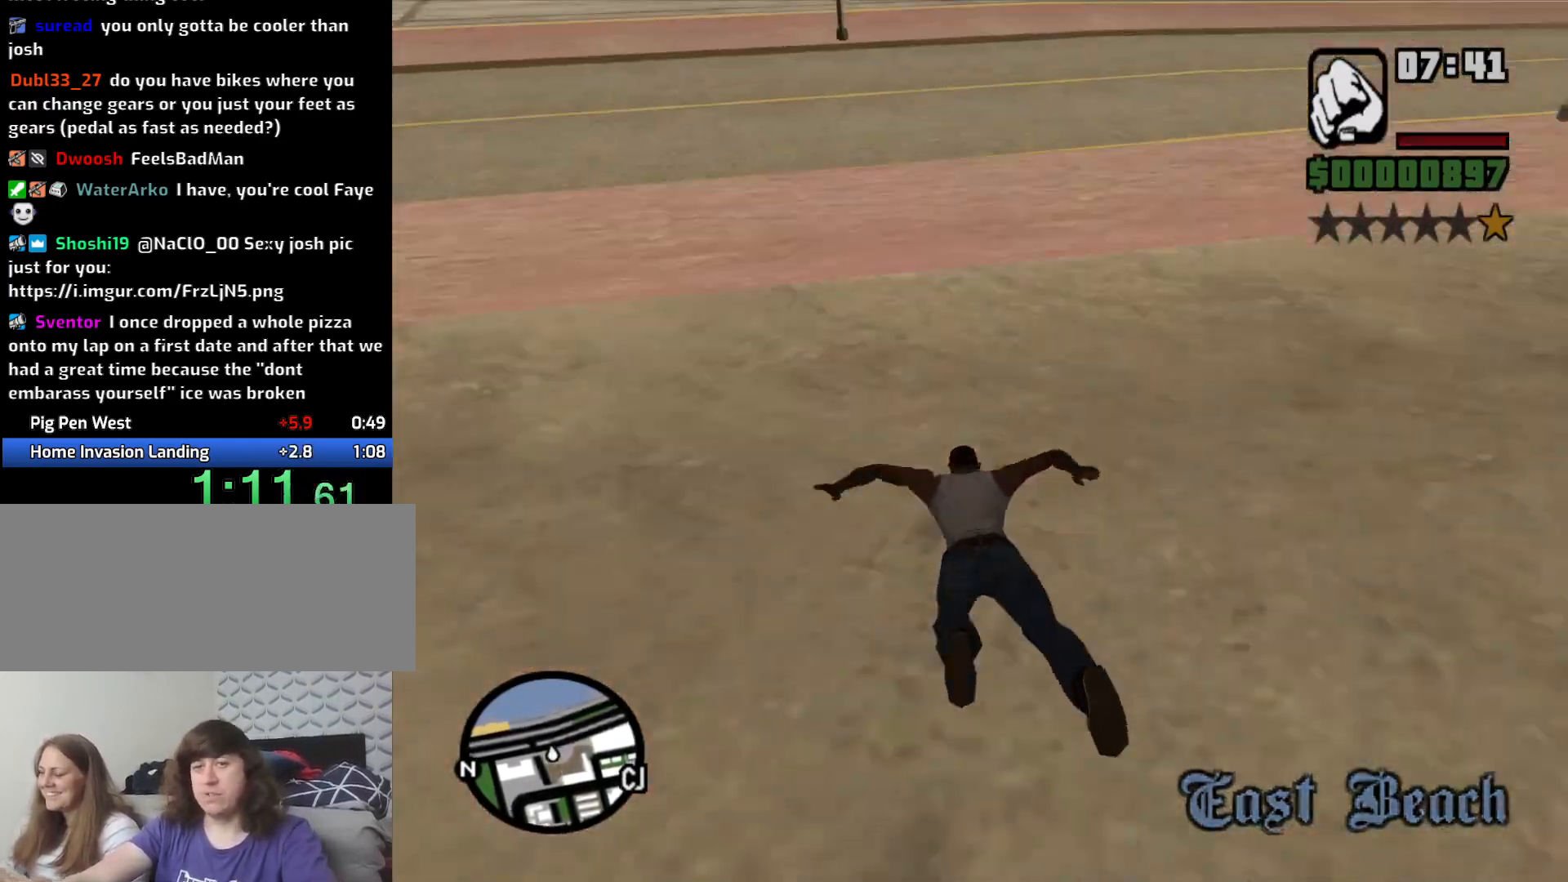
{"keys": [], "mouse": [], "events": [[366, "escape", "down"], [400, "escape", "up"]]}
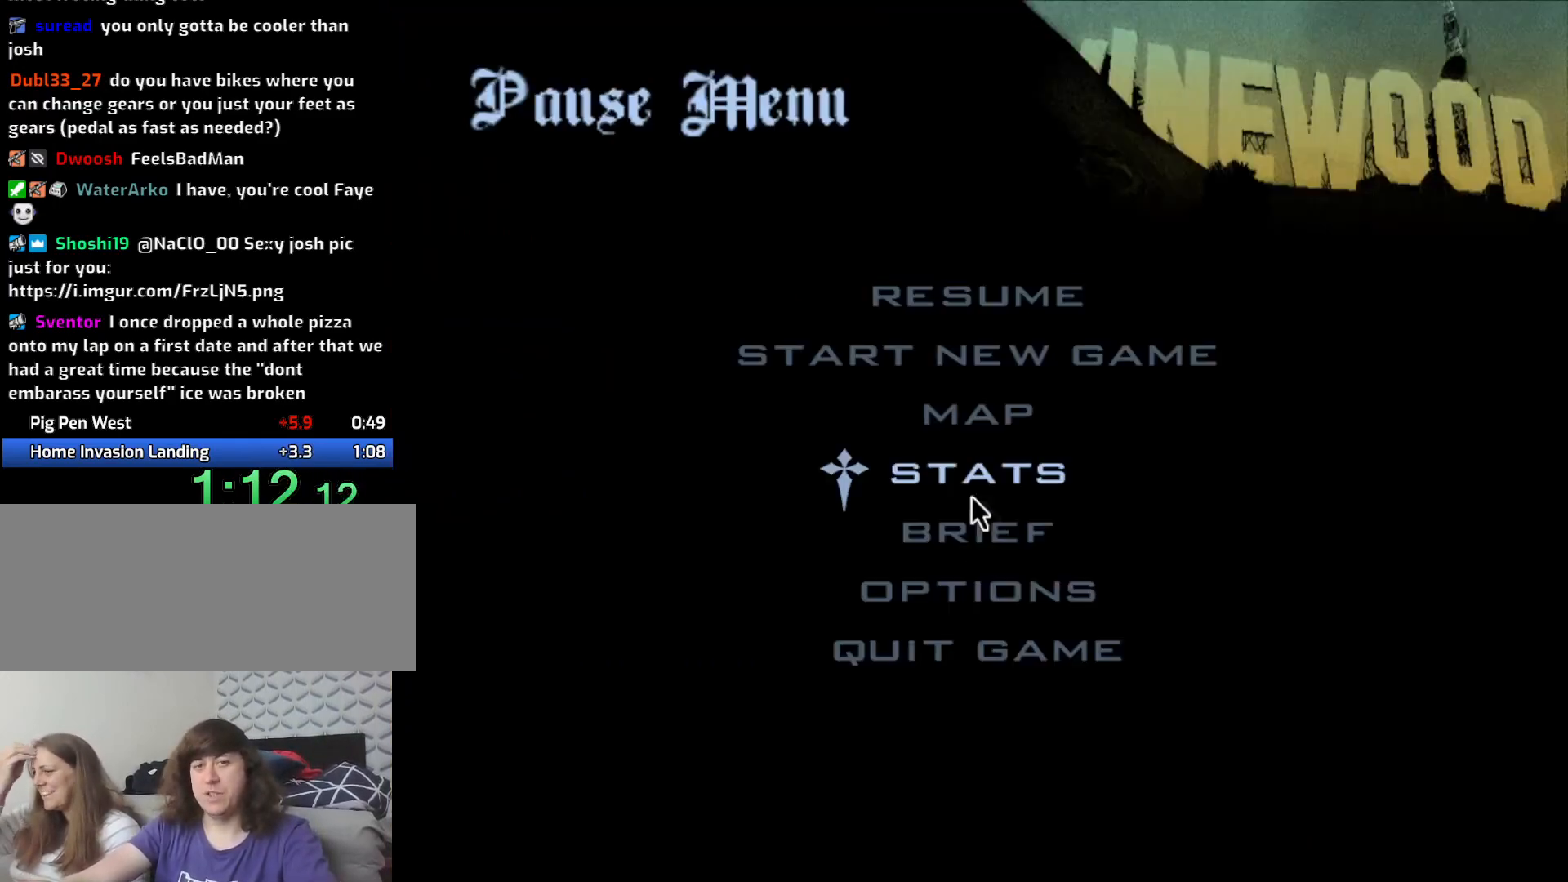
{"keys": [], "mouse": [], "events": [[183, "mouse_left", "down"], [283, "mouse_left", "up"]]}
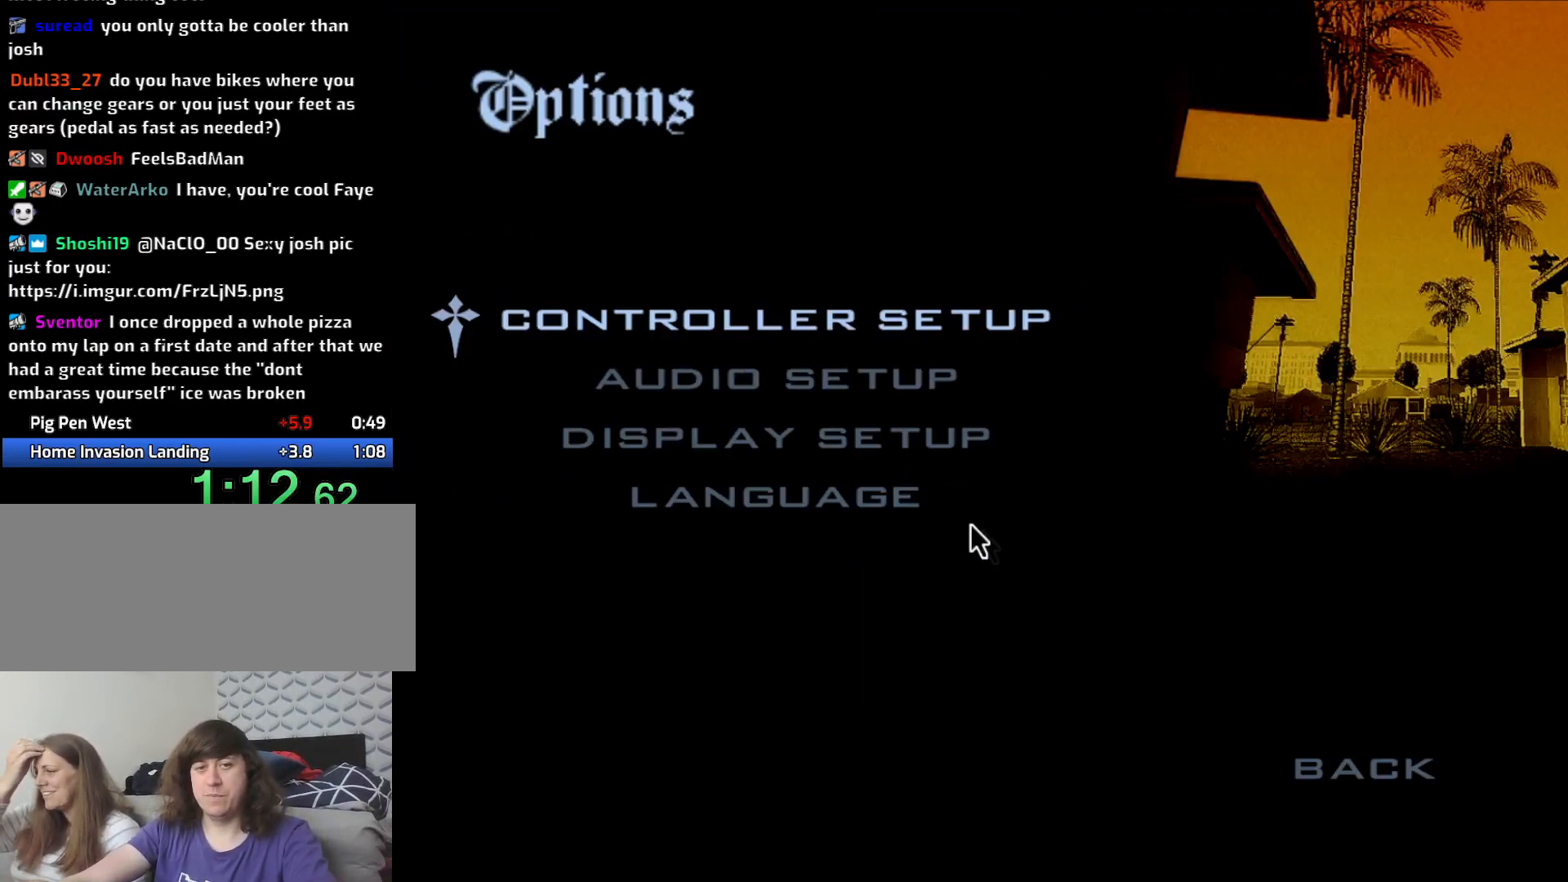
{"keys": [], "mouse": ["left"], "events": [[200, "escape", "down"], [300, "escape", "up"], [483, "mouse_left", "down"]]}
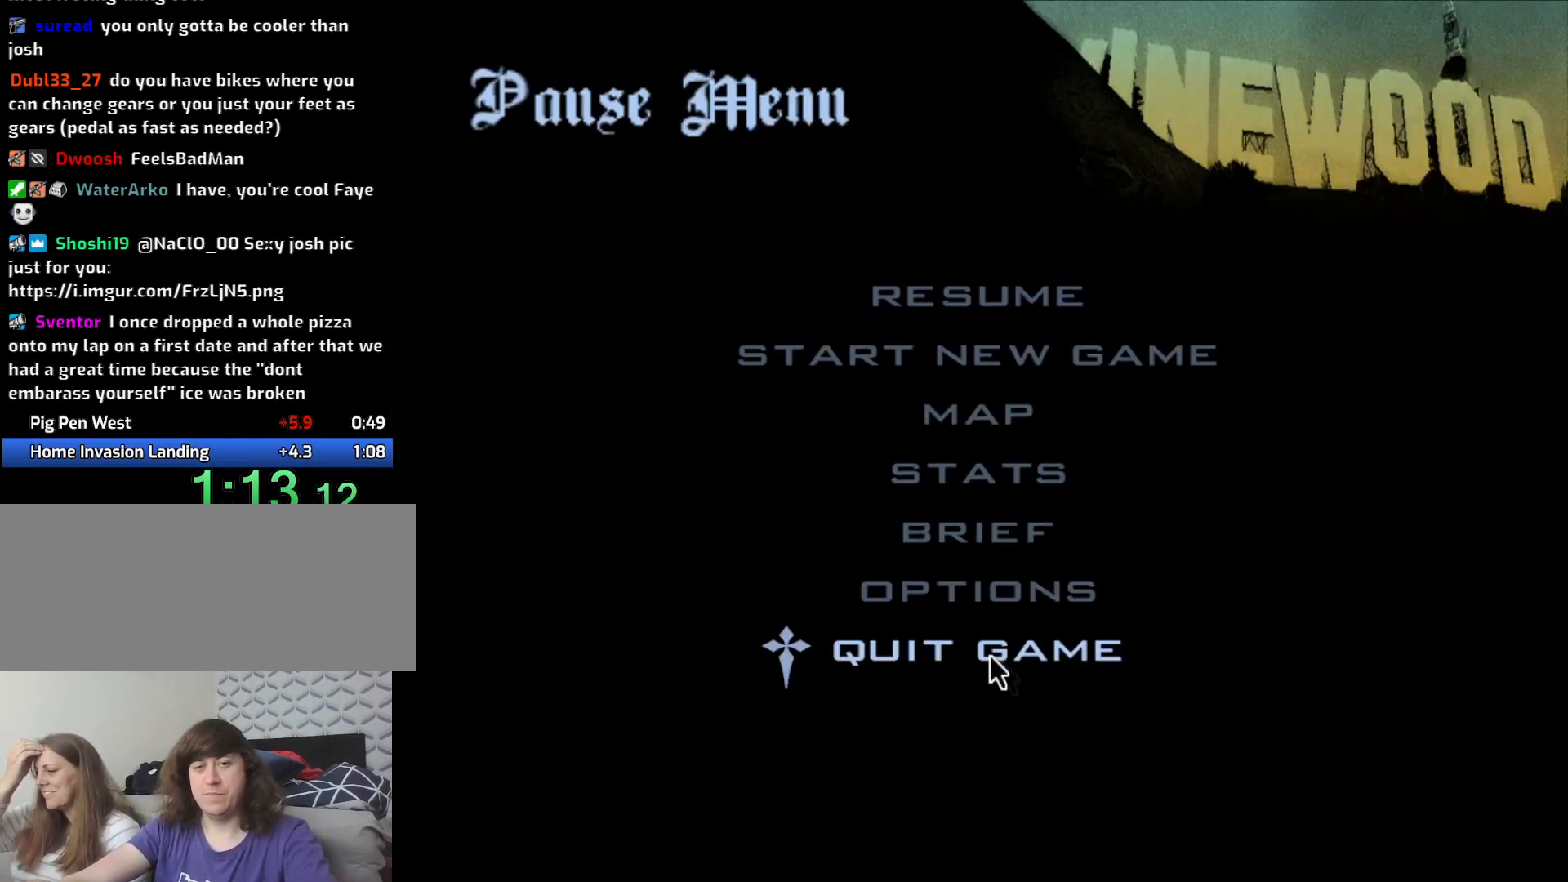
{"keys": [], "mouse": [], "events": [[83, "mouse_left", "up"], [266, "mouse_left", "down"], [366, "mouse_left", "up"]]}
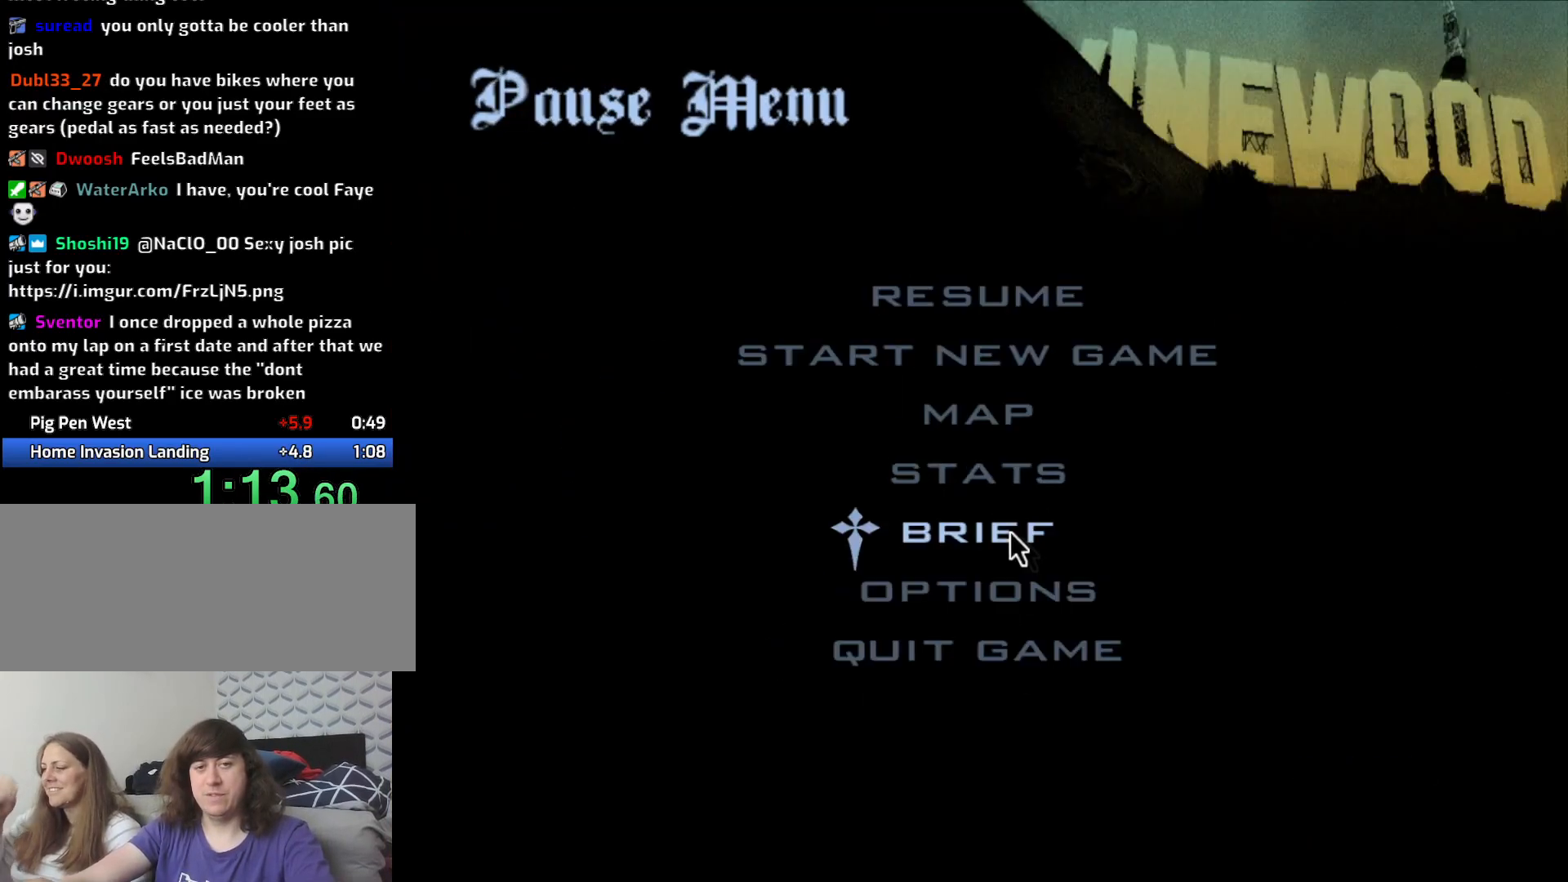
{"keys": [], "mouse": ["left"], "events": [[416, "mouse_left", "down"]]}
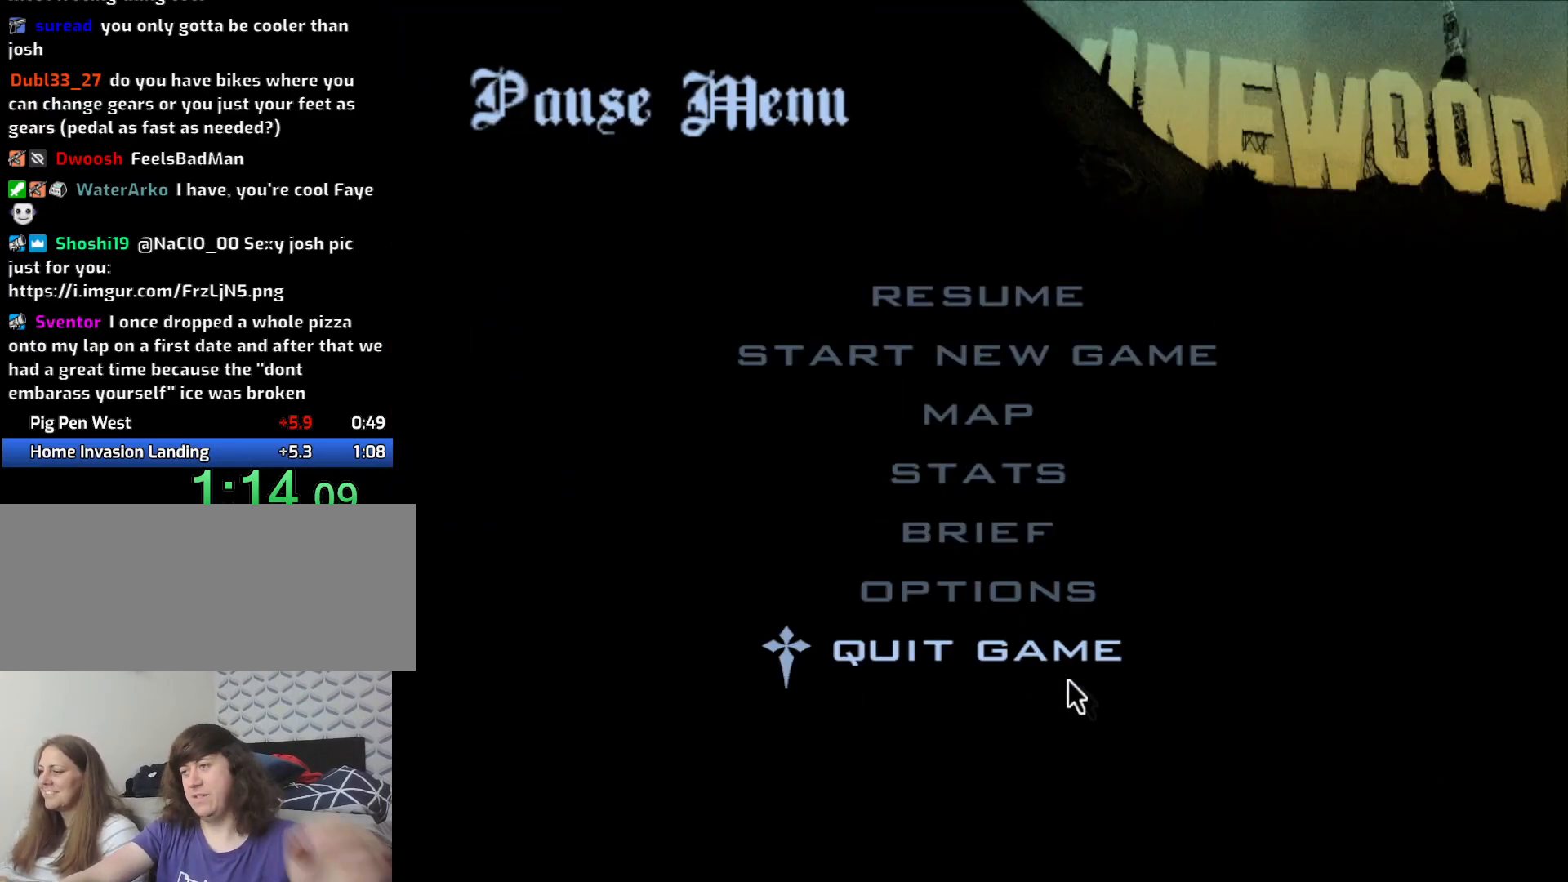
{"keys": [], "mouse": [], "events": [[16, "mouse_left", "up"], [350, "mouse_left", "down"], [400, "mouse_left", "up"]]}
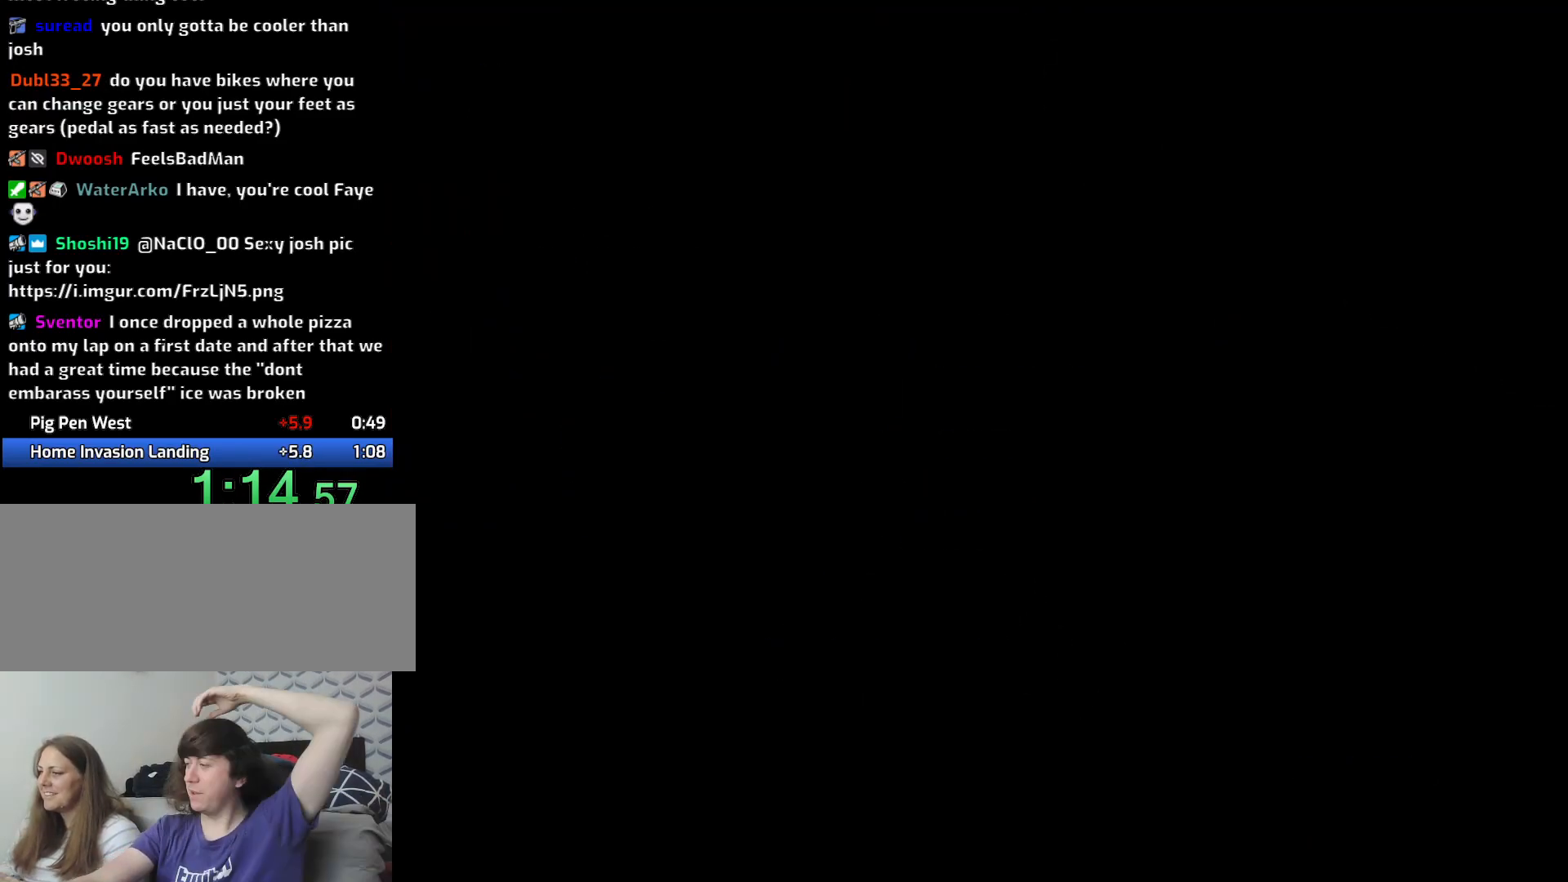
{"keys": [], "mouse": [], "events": []}
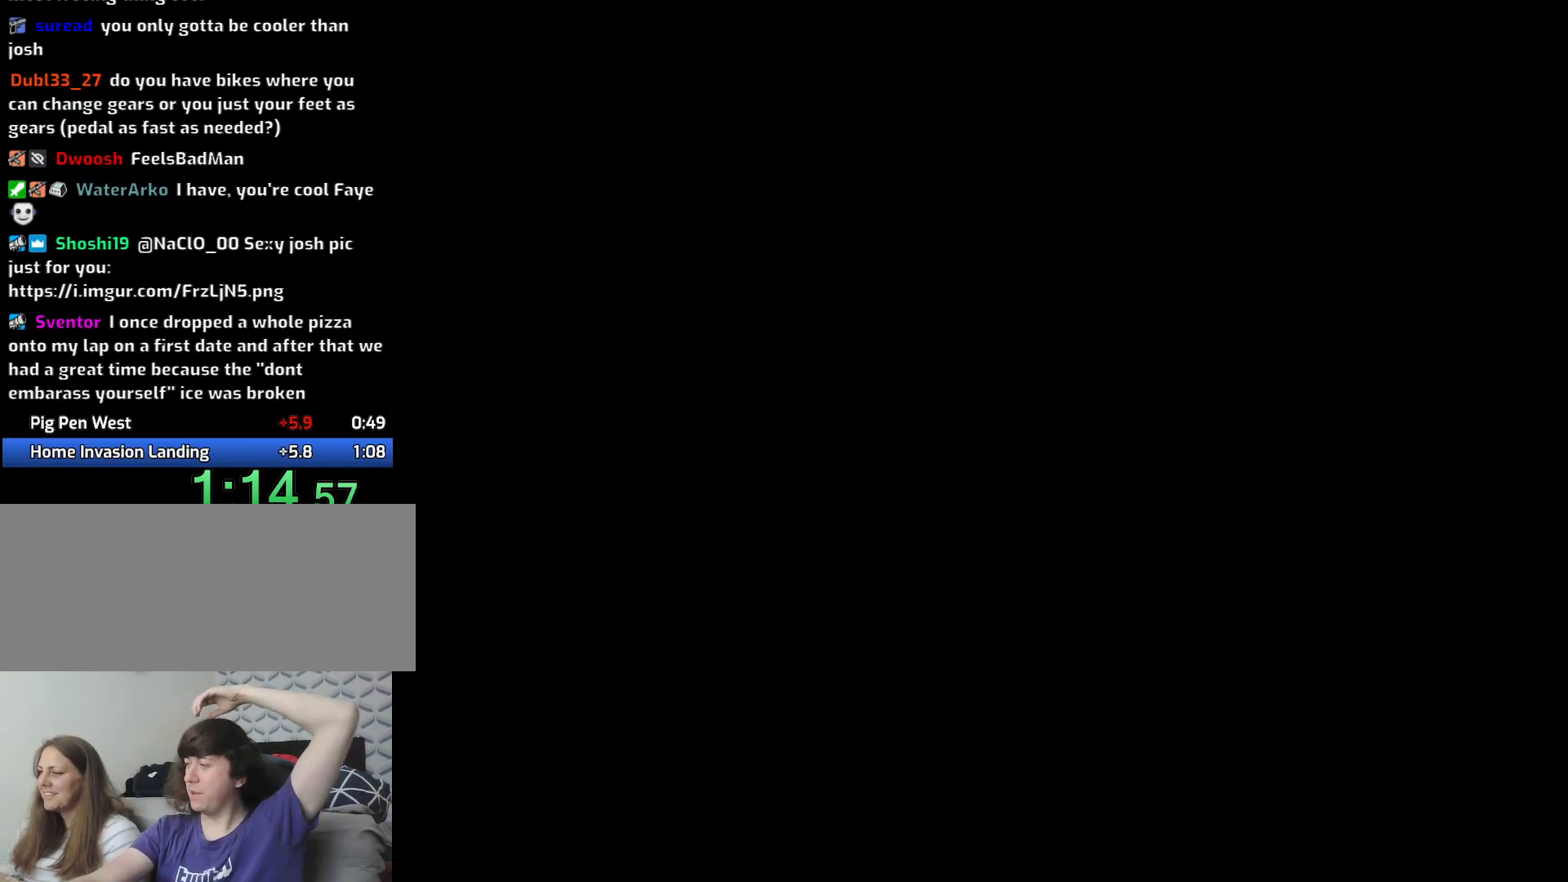
{"keys": [], "mouse": [], "events": []}
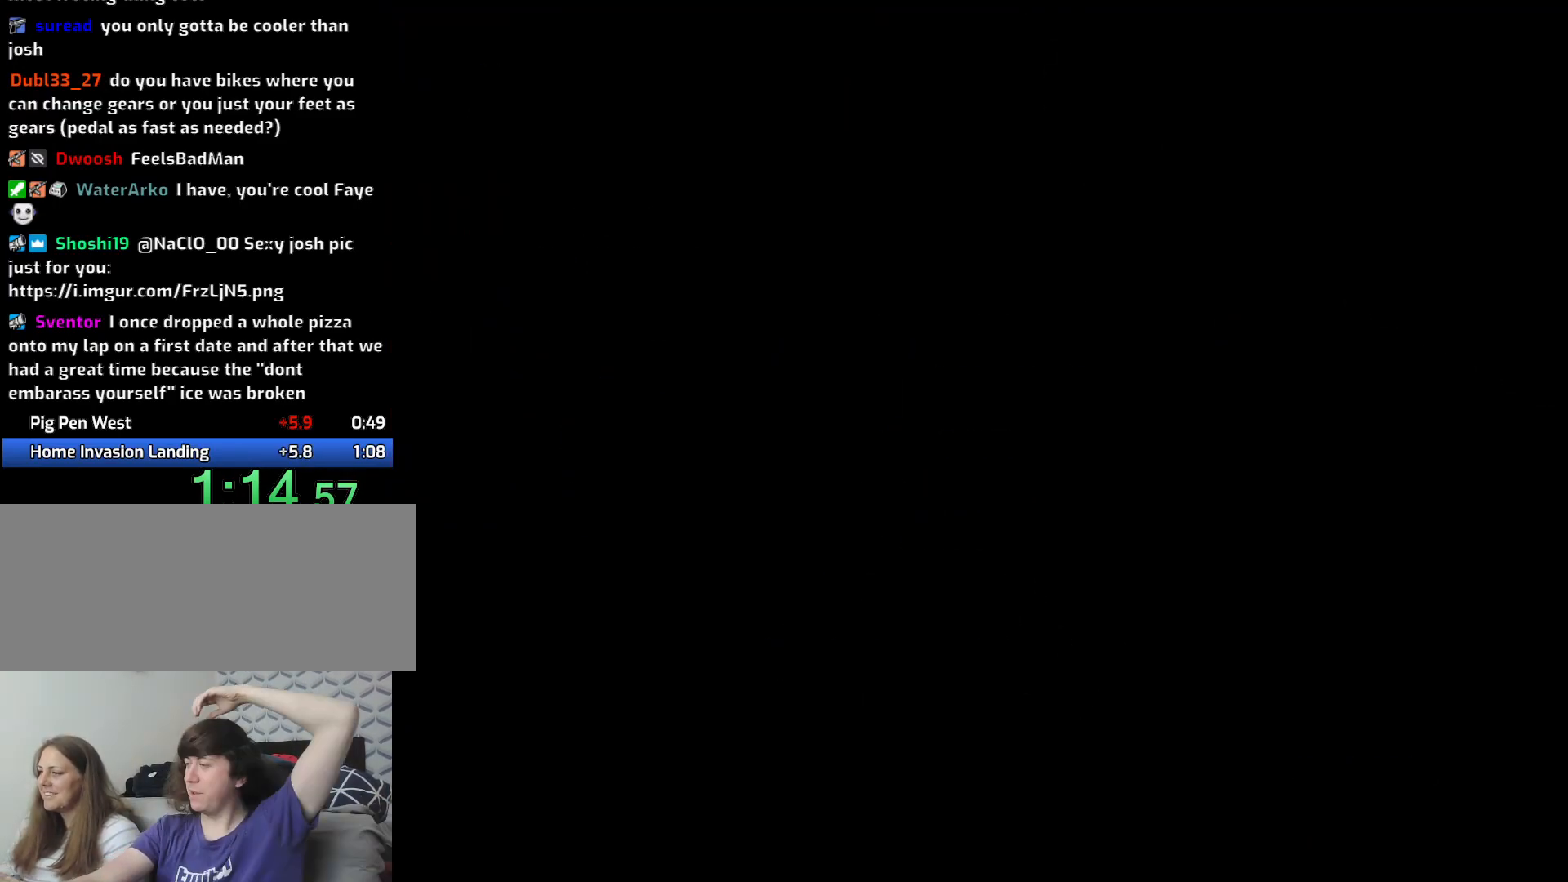
{"keys": [], "mouse": [], "events": []}
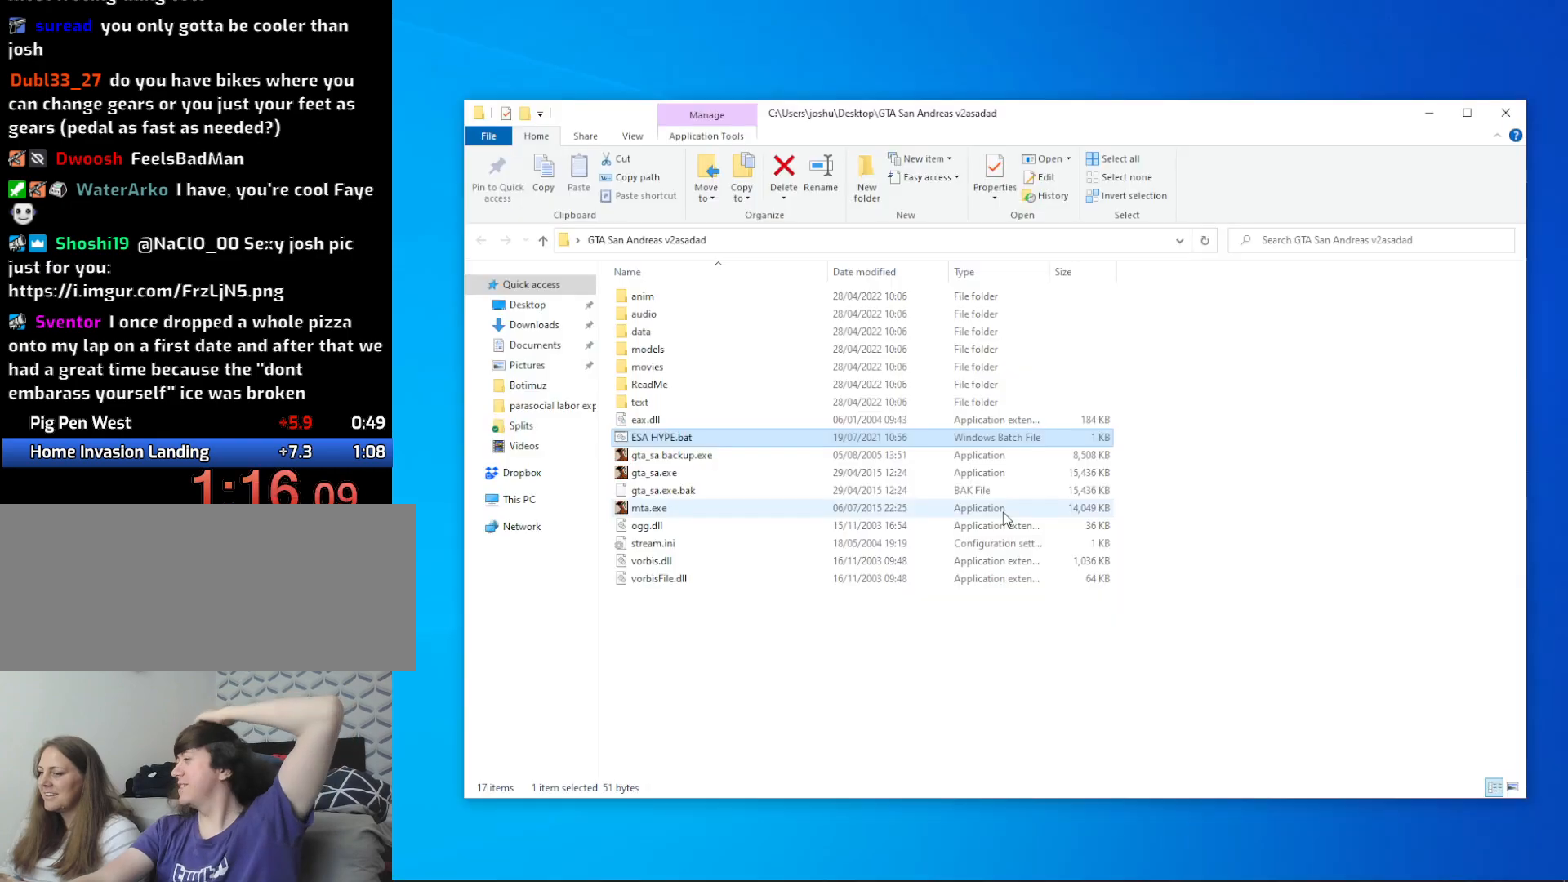
{"keys": [], "mouse": [], "events": []}
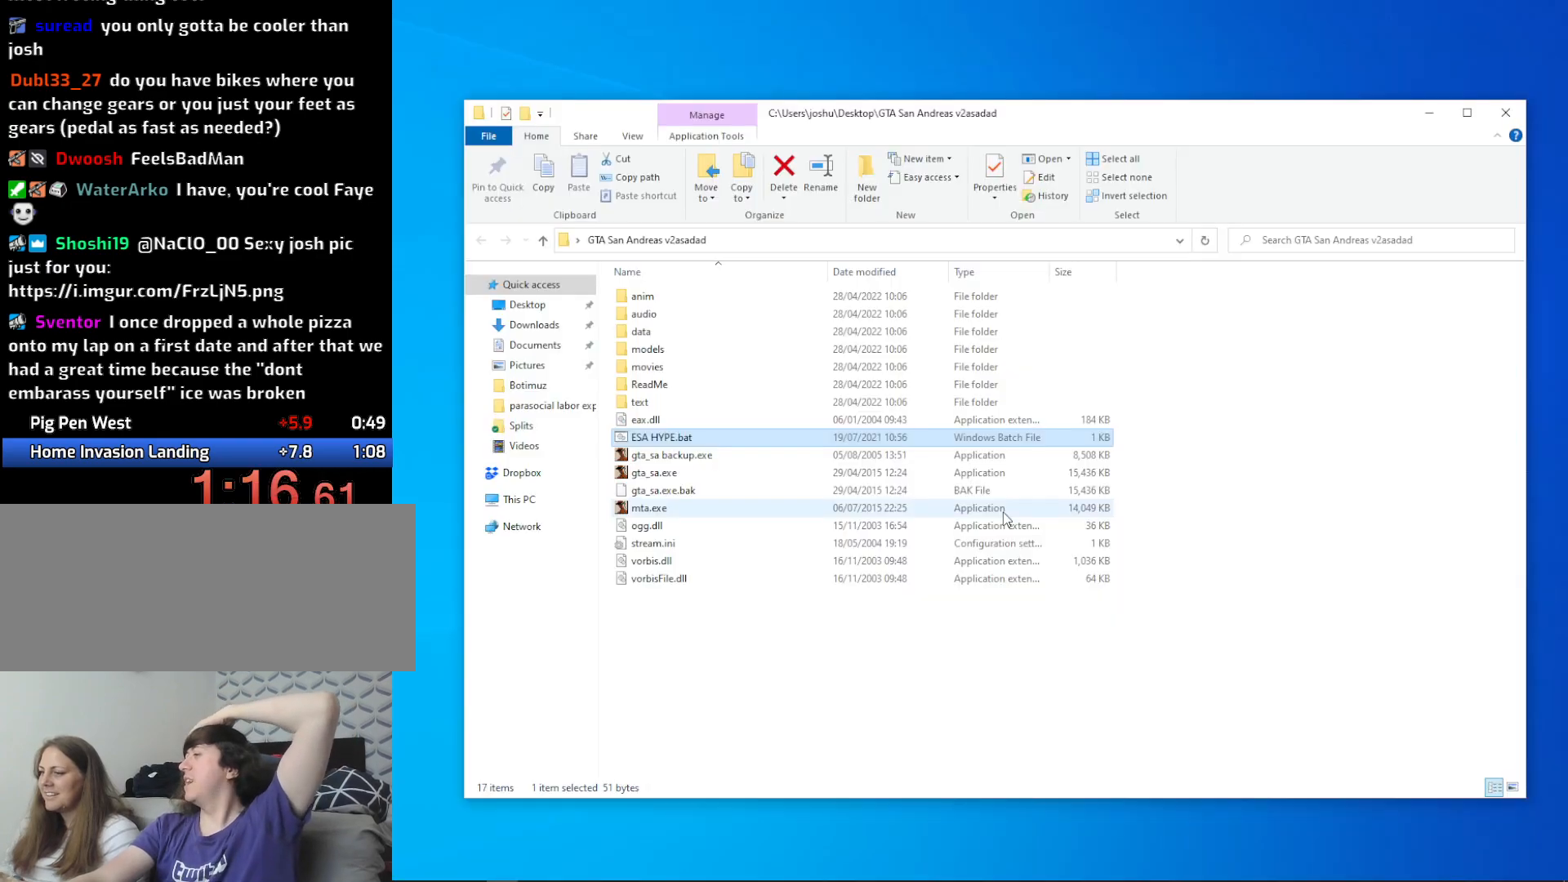
{"keys": [], "mouse": [], "events": []}
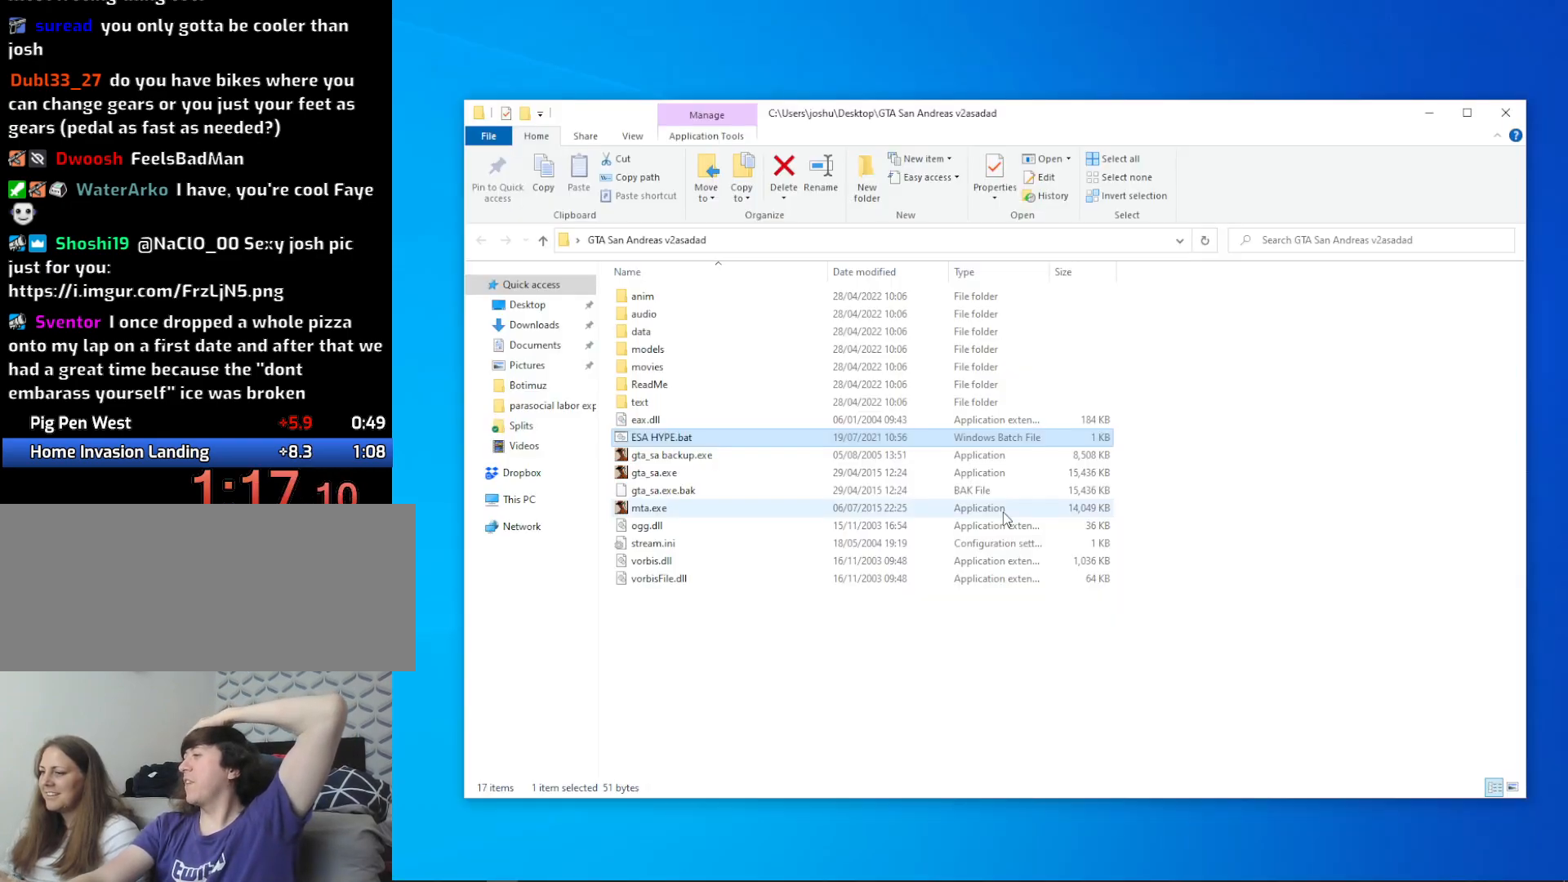
{"keys": [], "mouse": [], "events": []}
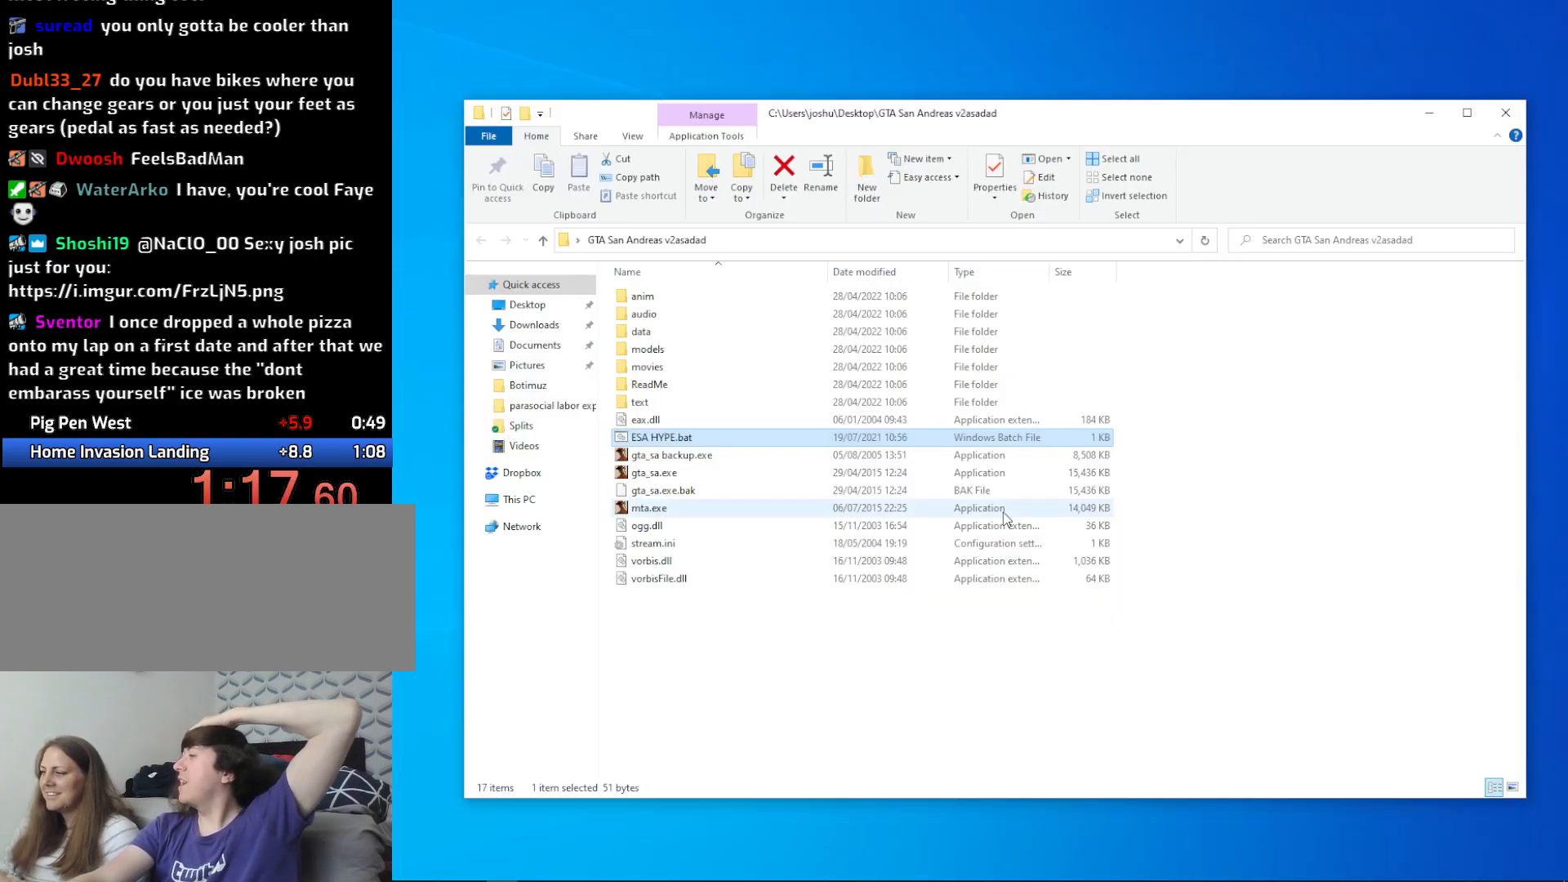
{"keys": [], "mouse": [], "events": []}